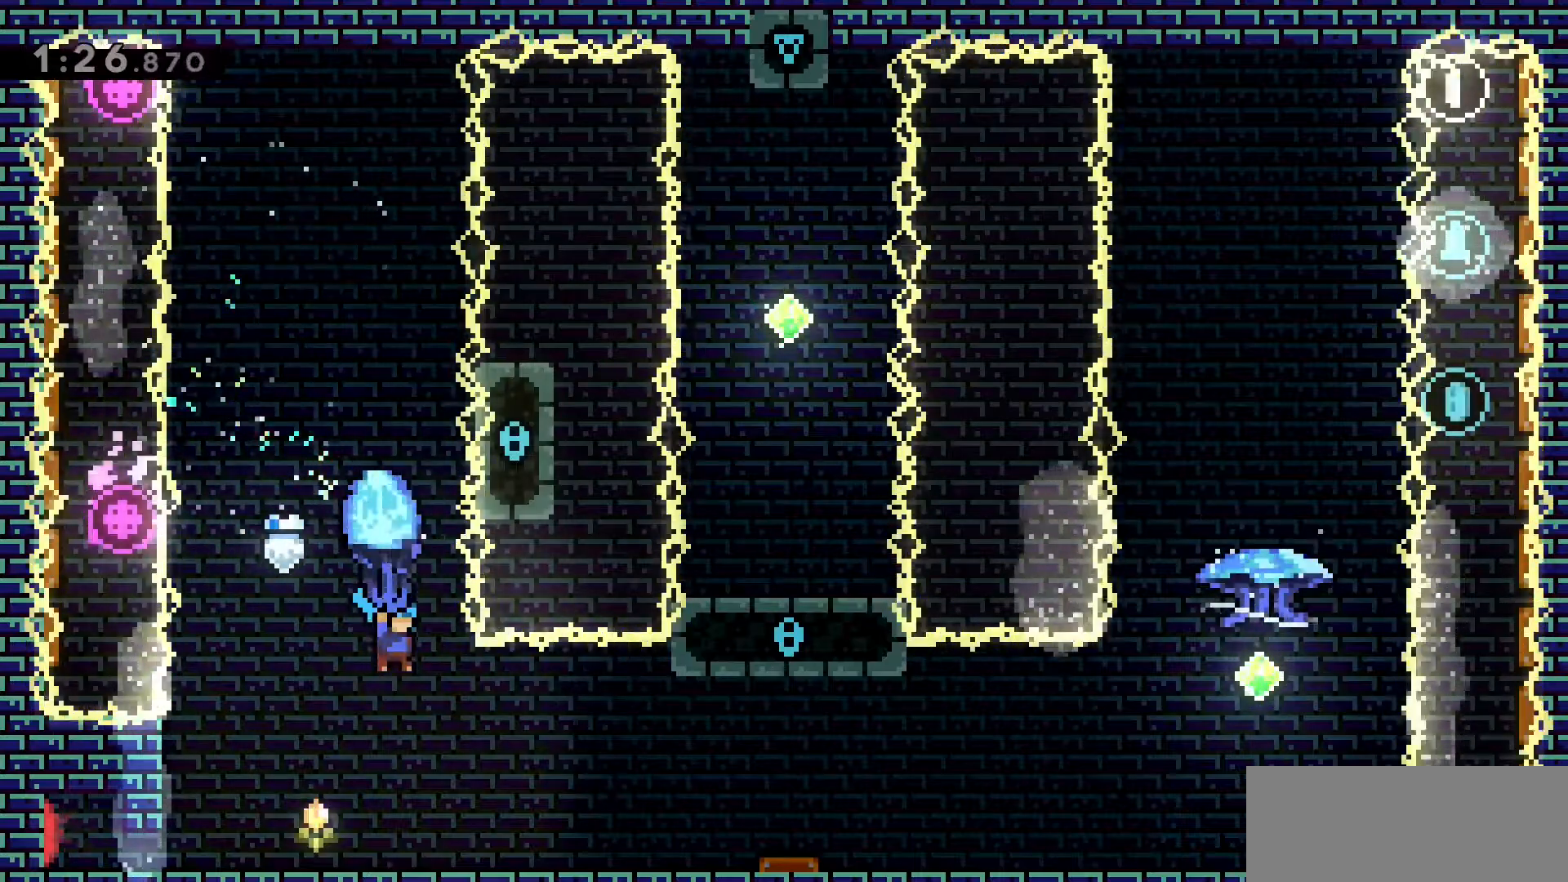
Gameplay with keyboard; each line is a JSON object with the keys held at the frame after it. "events" lists presses ("down") and releases ("up") of "a", "d", "dash", "demo", "grab", "jump", "jump2", "s" and "w" between this image and that frame as [ms after this image, input, new state], when the widget could be followed in between. No other keys are recorded. Mouse input is not recorded. Key names are as the overlay labels them; some are game actions (e.g. jump) rather than physical keys.
{"keys": ["grab", "s"], "events": [[16, "s", "up"], [66, "a", "down"], [300, "a", "up"], [300, "s", "down"]]}
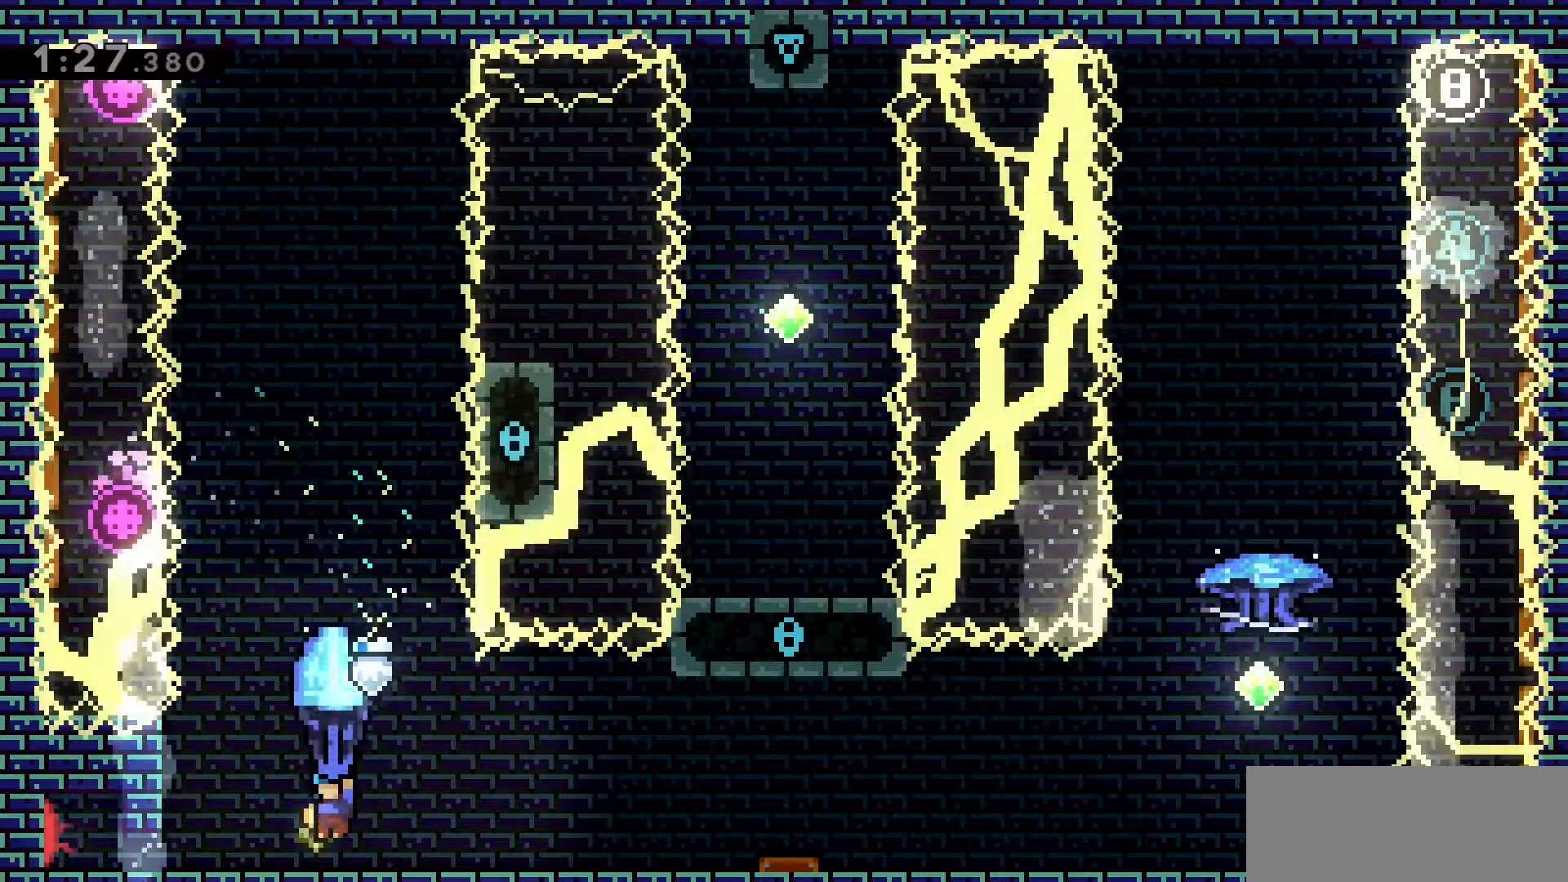
{"keys": ["d"], "events": [[233, "grab", "up"], [316, "s", "up"], [500, "d", "down"]]}
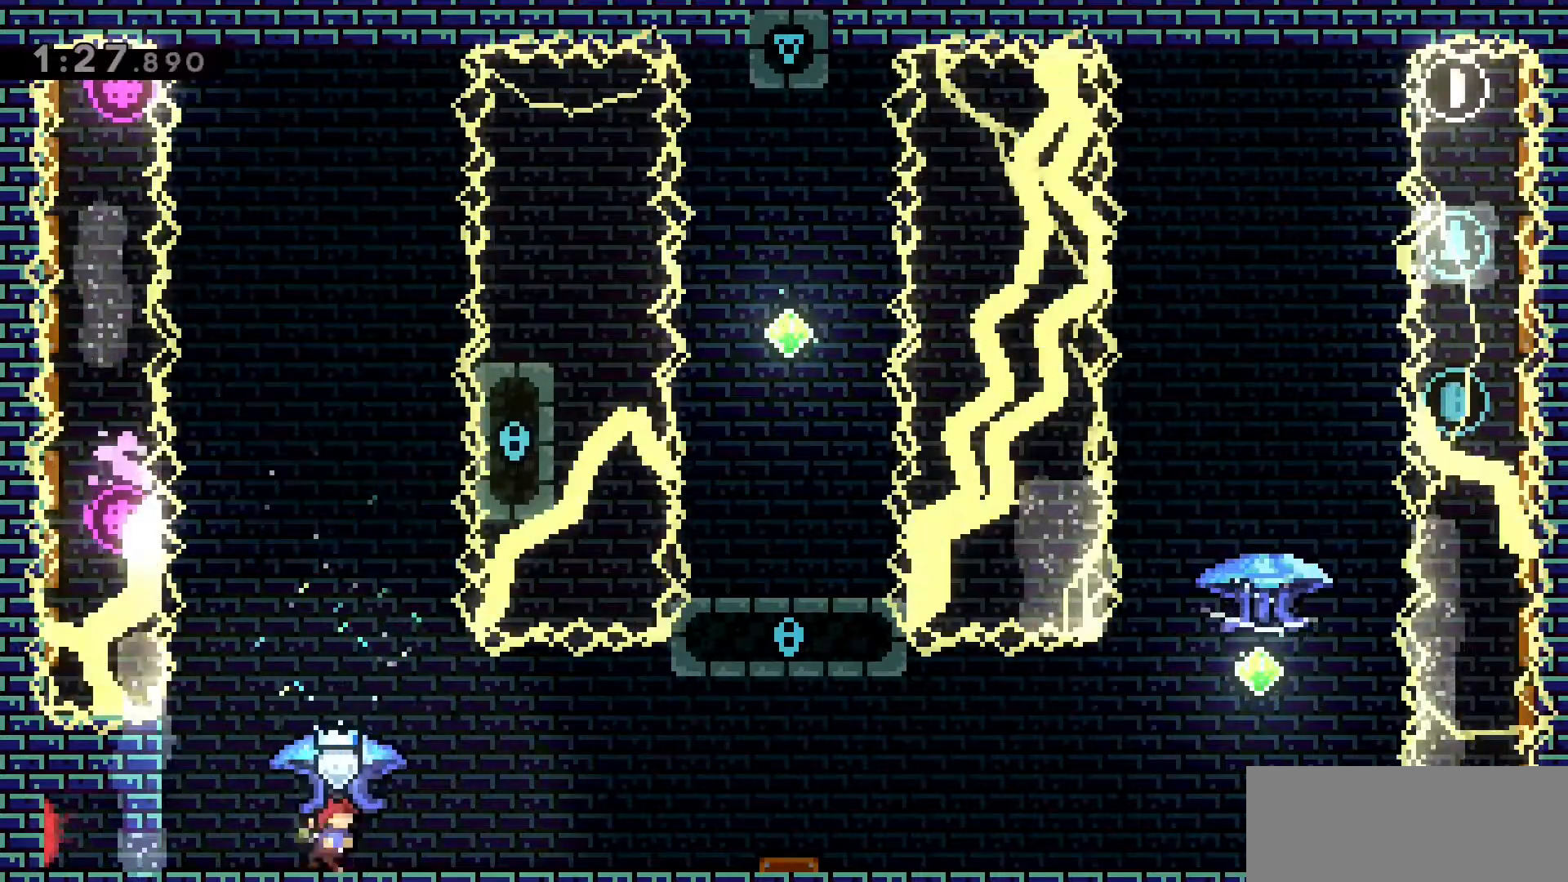
{"keys": ["d", "jump2"], "events": [[50, "s", "down"], [100, "dash", "down"], [283, "jump2", "down"], [283, "s", "up"], [433, "dash", "up"]]}
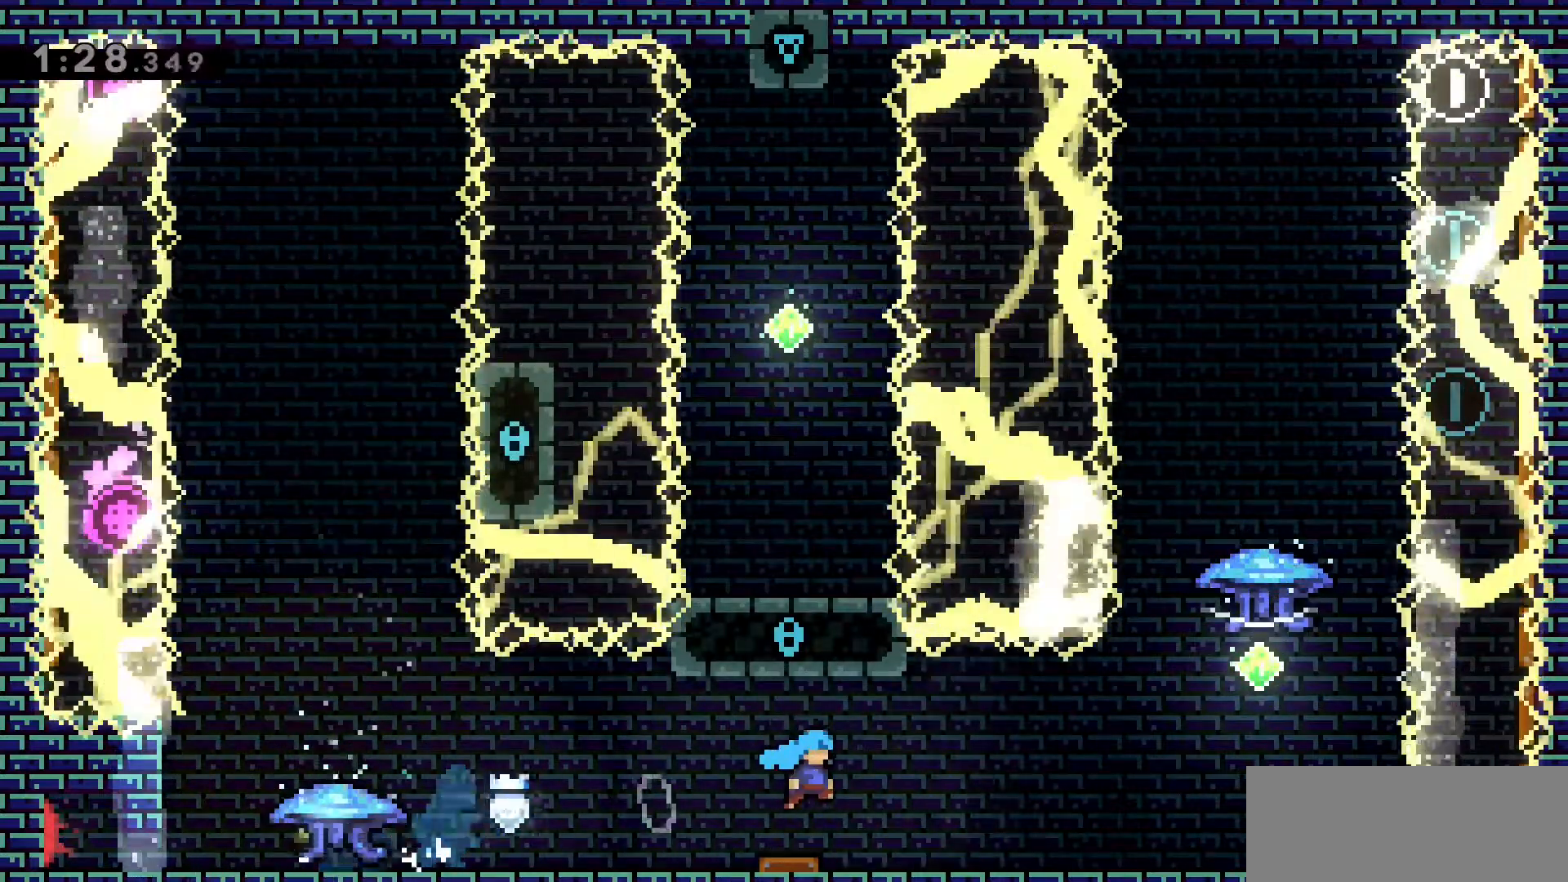
{"keys": [], "events": [[16, "jump2", "up"], [433, "d", "up"]]}
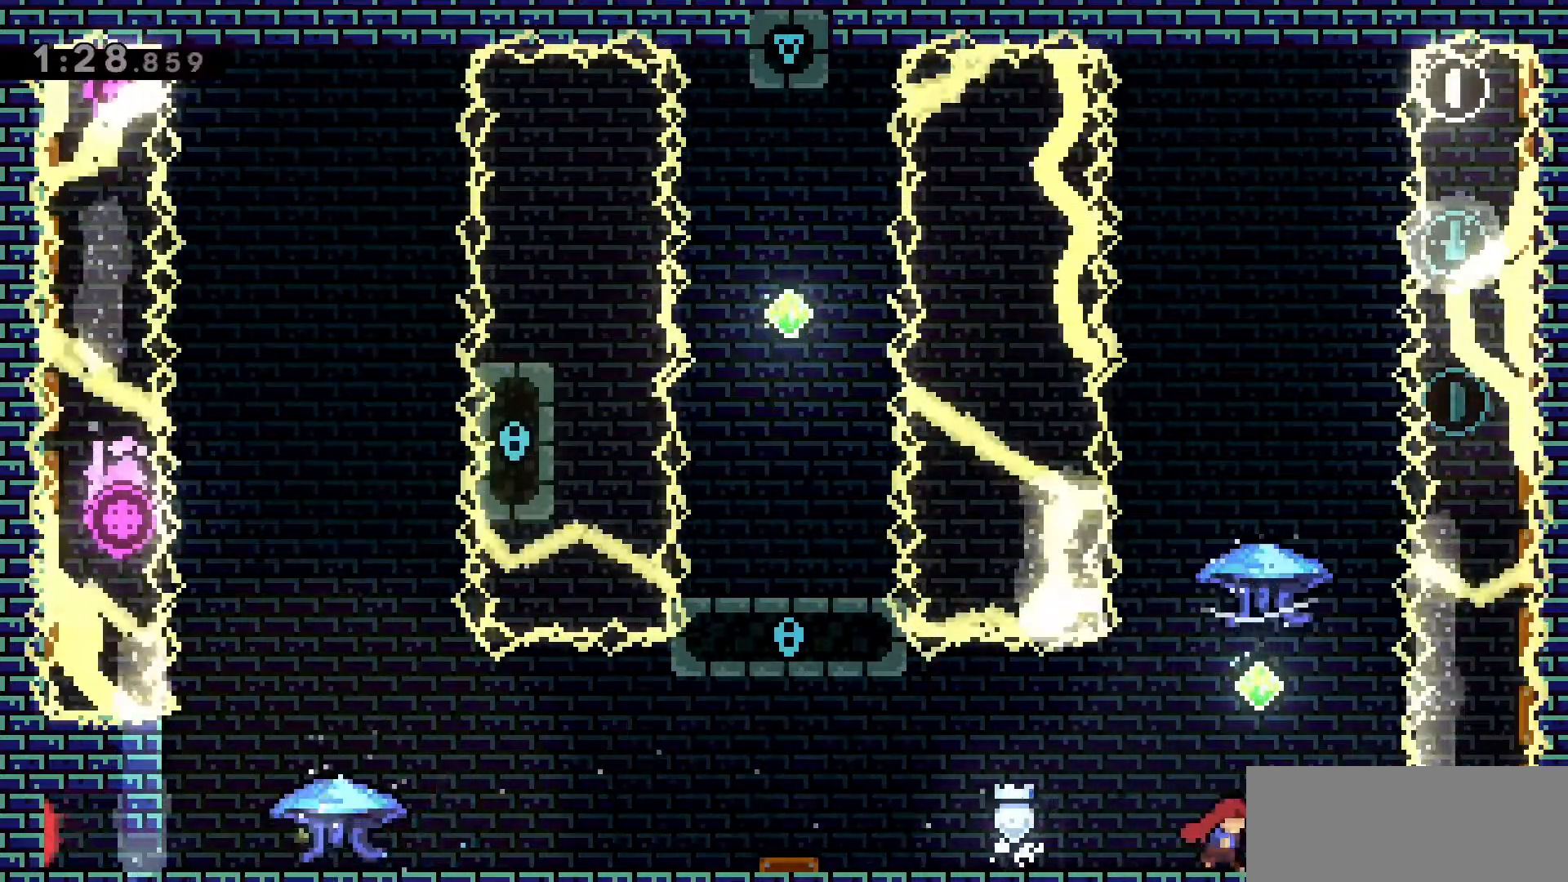
{"keys": ["dash", "grab", "w"], "events": [[133, "w", "down"], [183, "grab", "down"], [216, "dash", "down"]]}
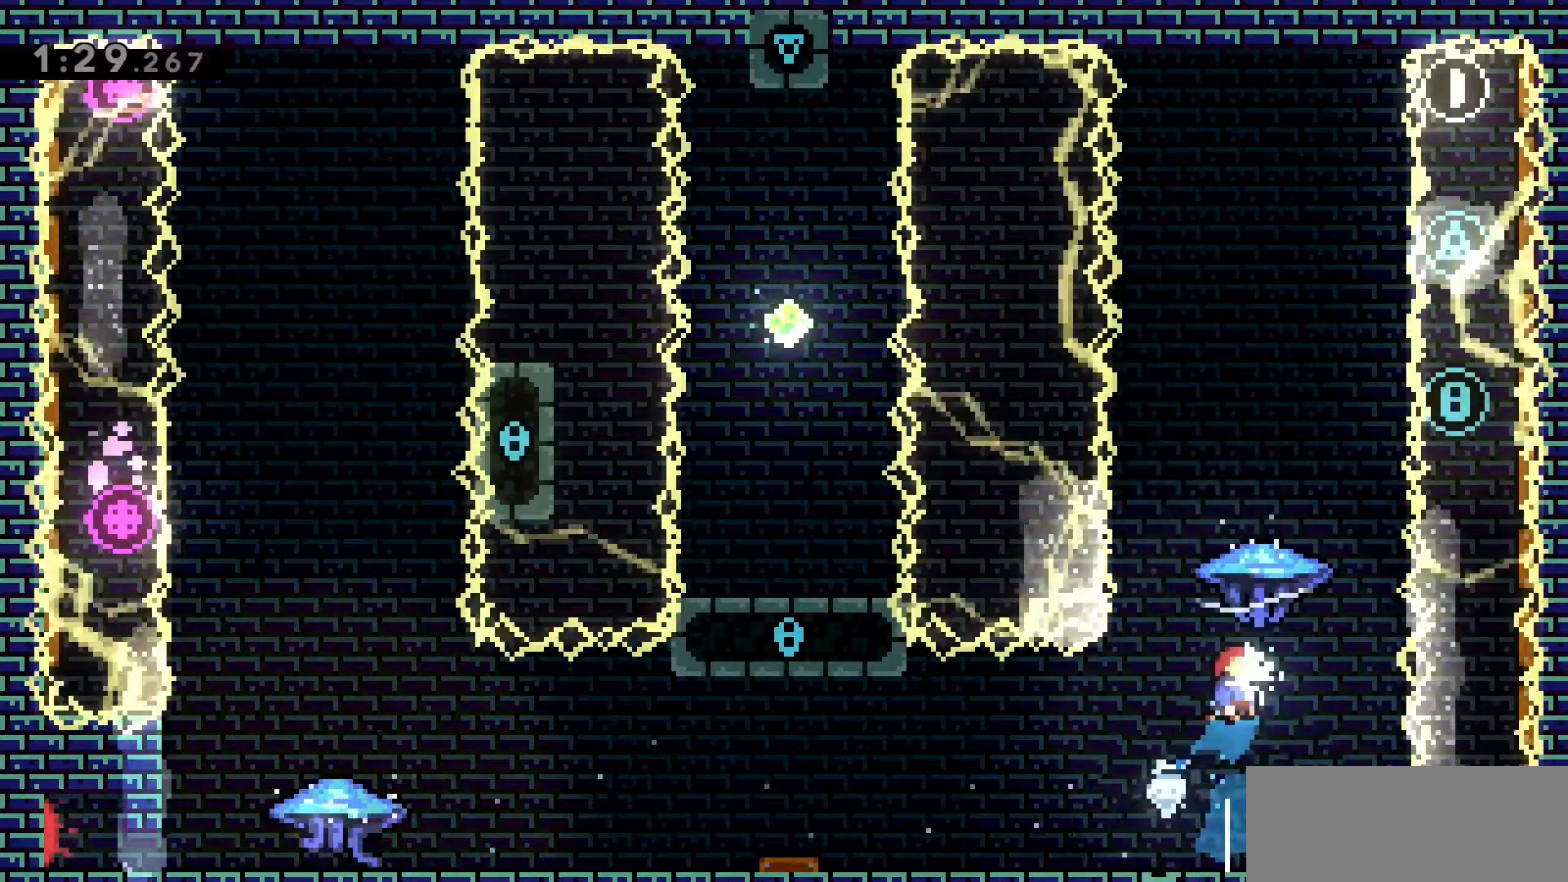
{"keys": ["grab"], "events": [[50, "dash", "up"], [150, "d", "down"], [366, "d", "up"], [416, "w", "up"]]}
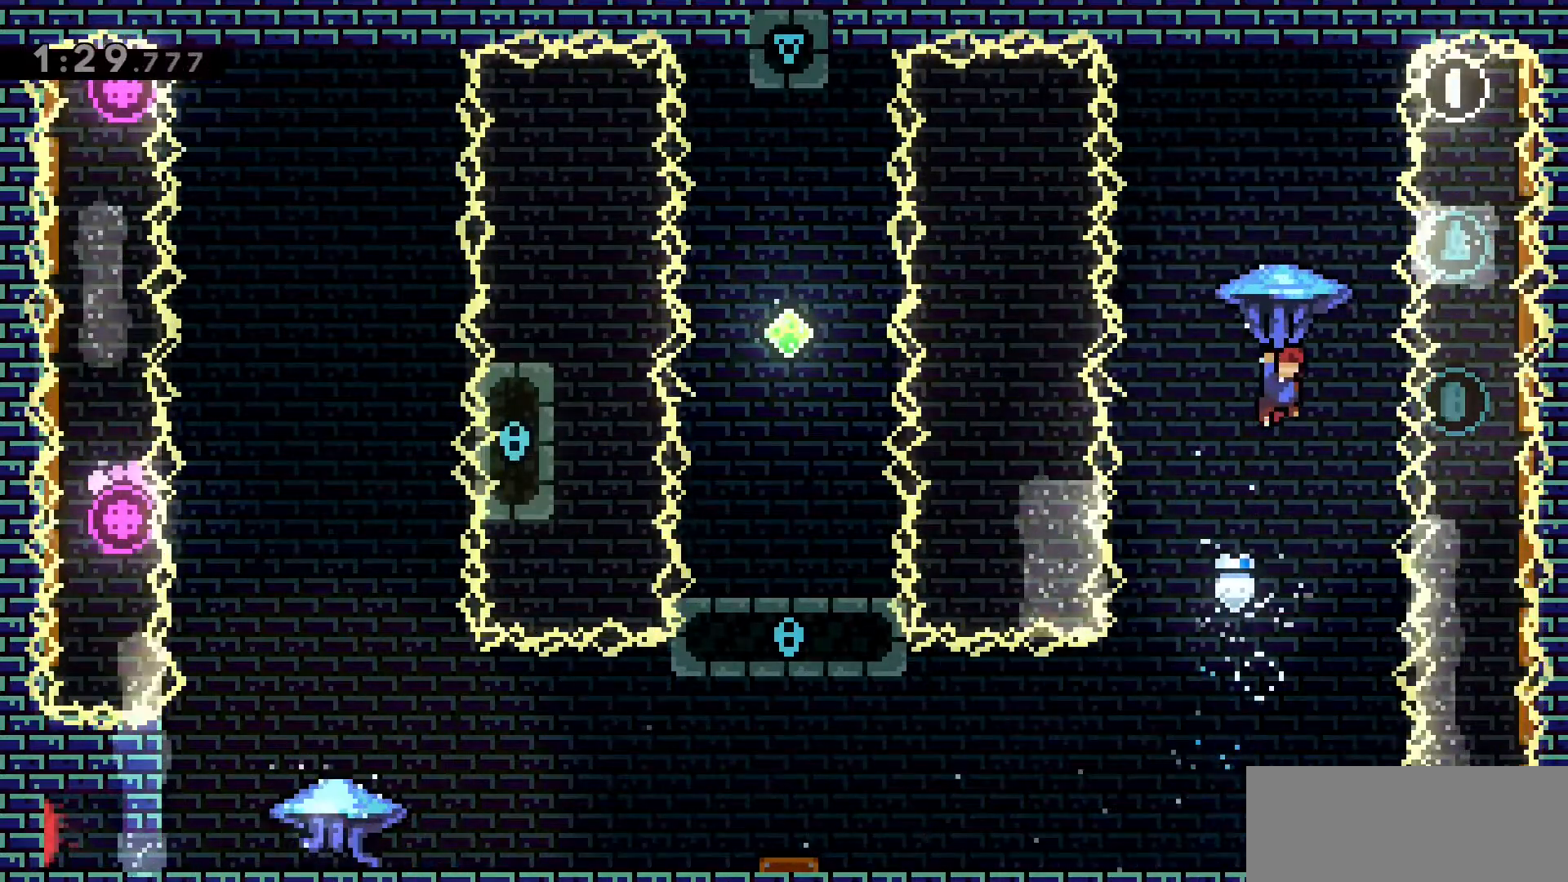
{"keys": ["grab", "w"], "events": [[200, "w", "down"]]}
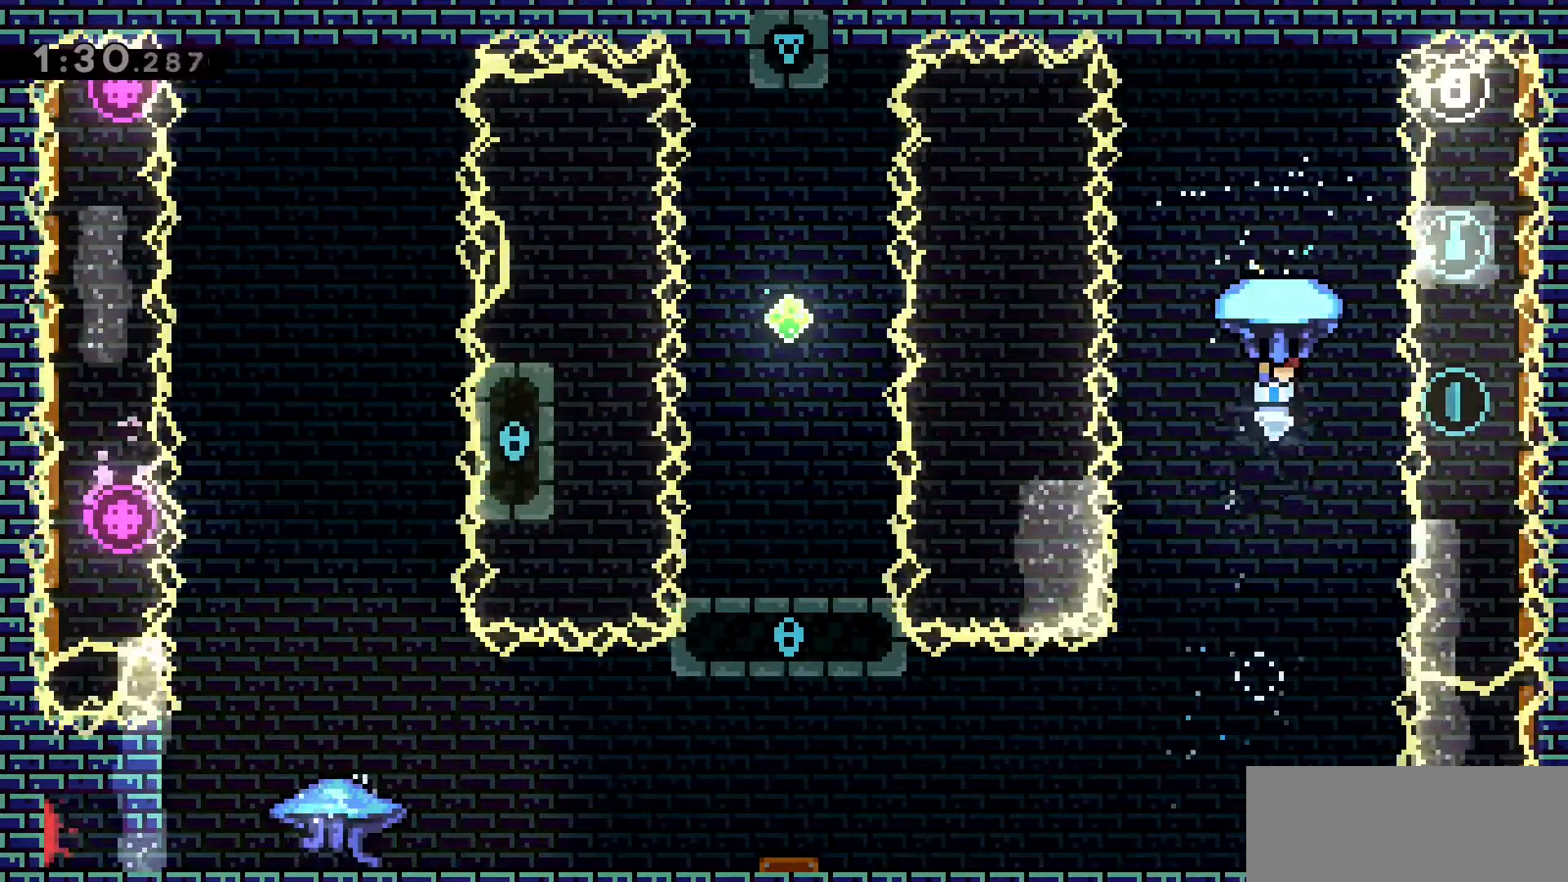
{"keys": ["d", "grab", "w"], "events": [[500, "d", "down"]]}
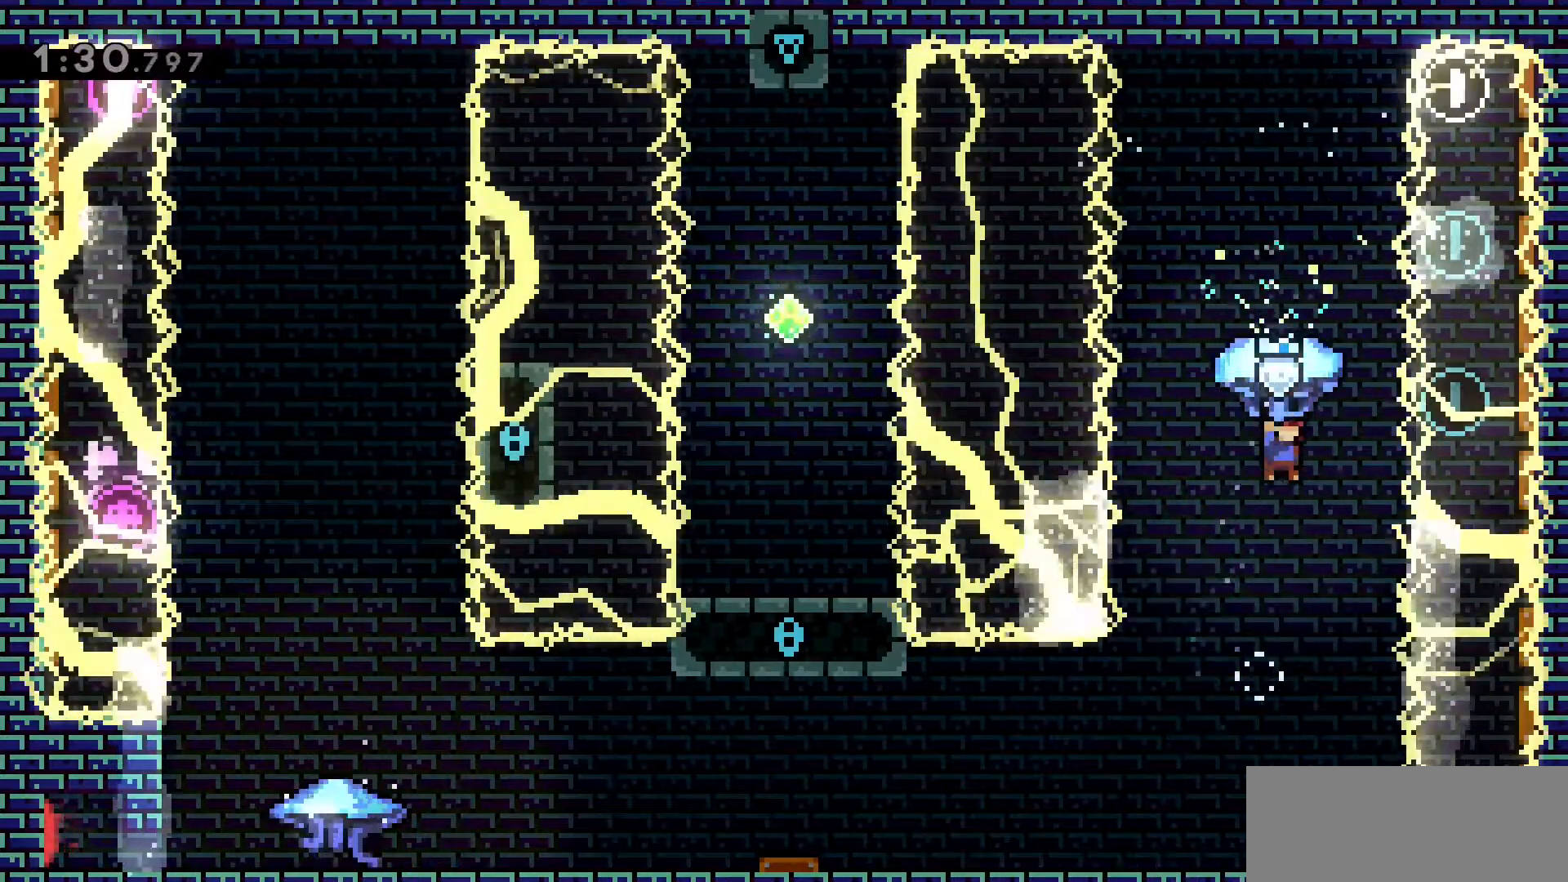
{"keys": ["dash", "grab", "w"], "events": [[200, "d", "up"], [250, "grab", "up"], [366, "grab", "down"], [466, "dash", "down"]]}
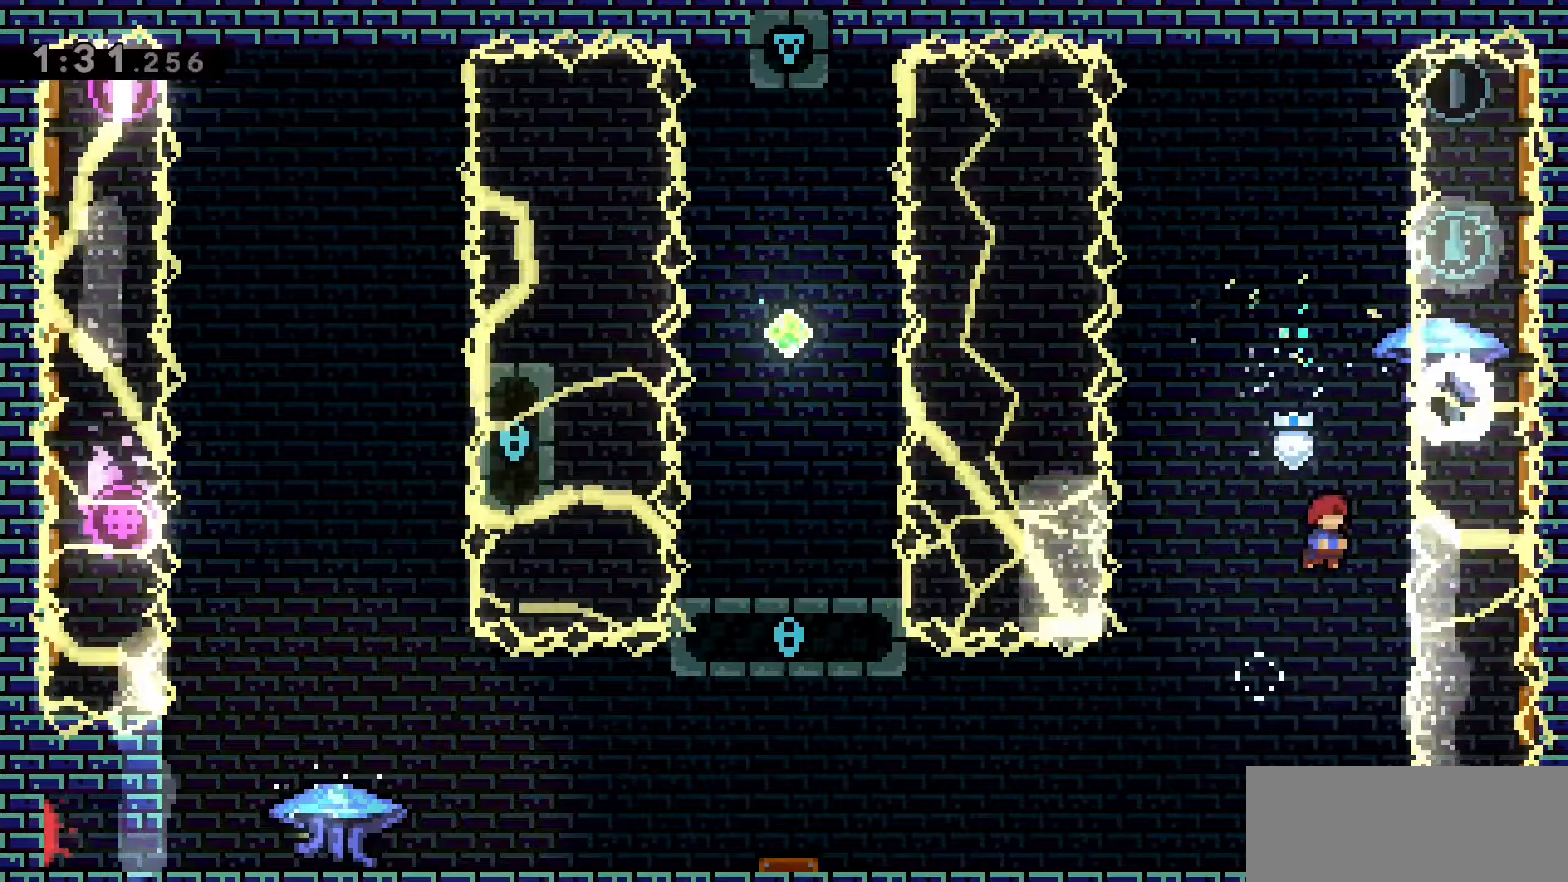
{"keys": ["grab", "w"], "events": [[250, "dash", "up"]]}
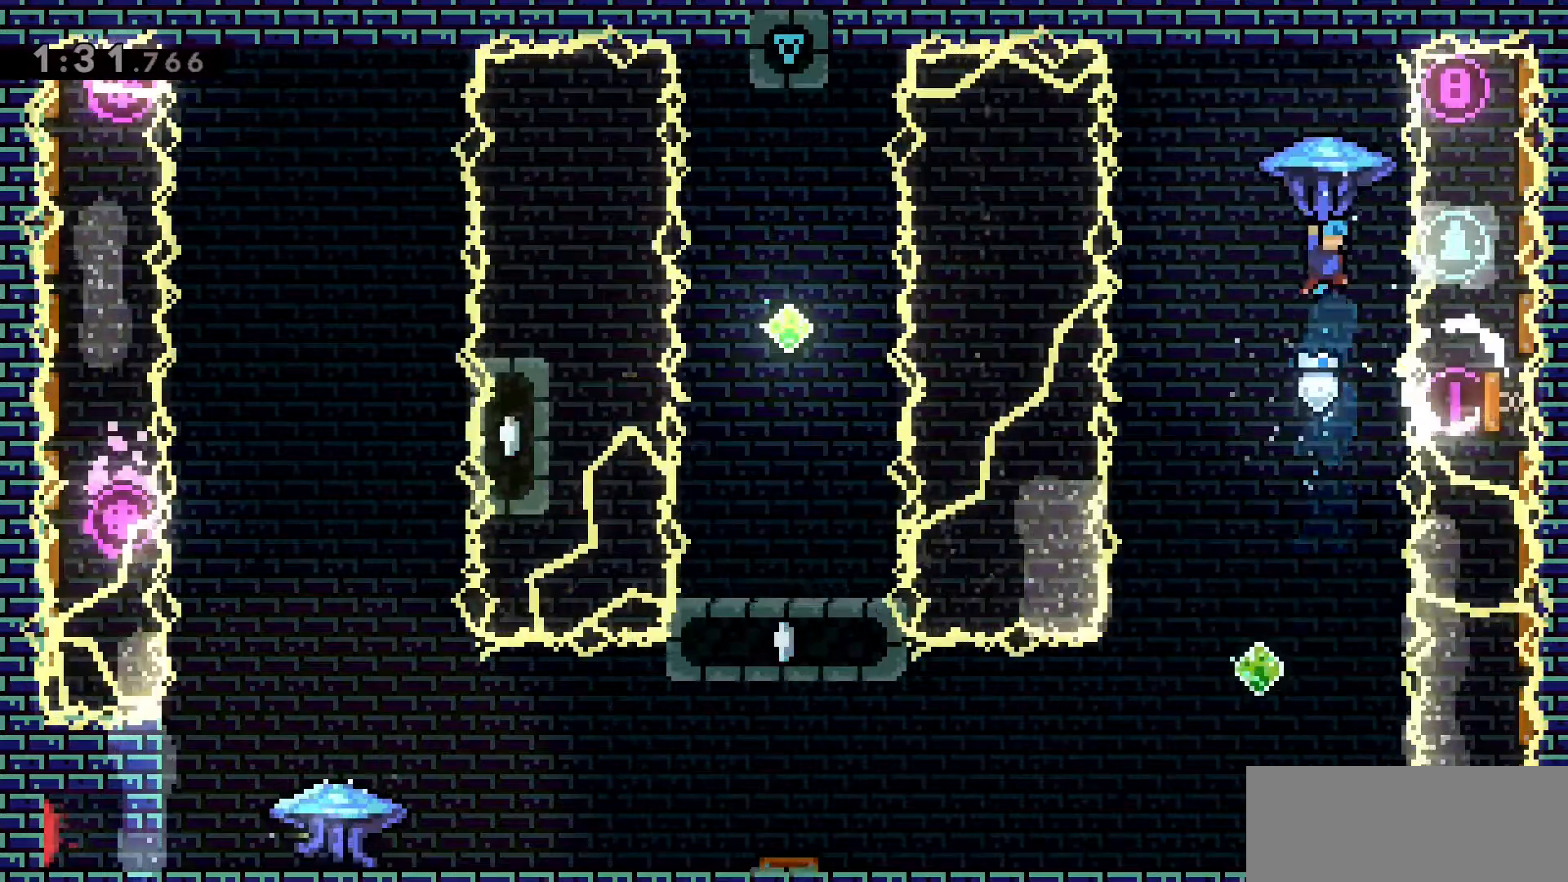
{"keys": ["grab"], "events": [[266, "w", "up"]]}
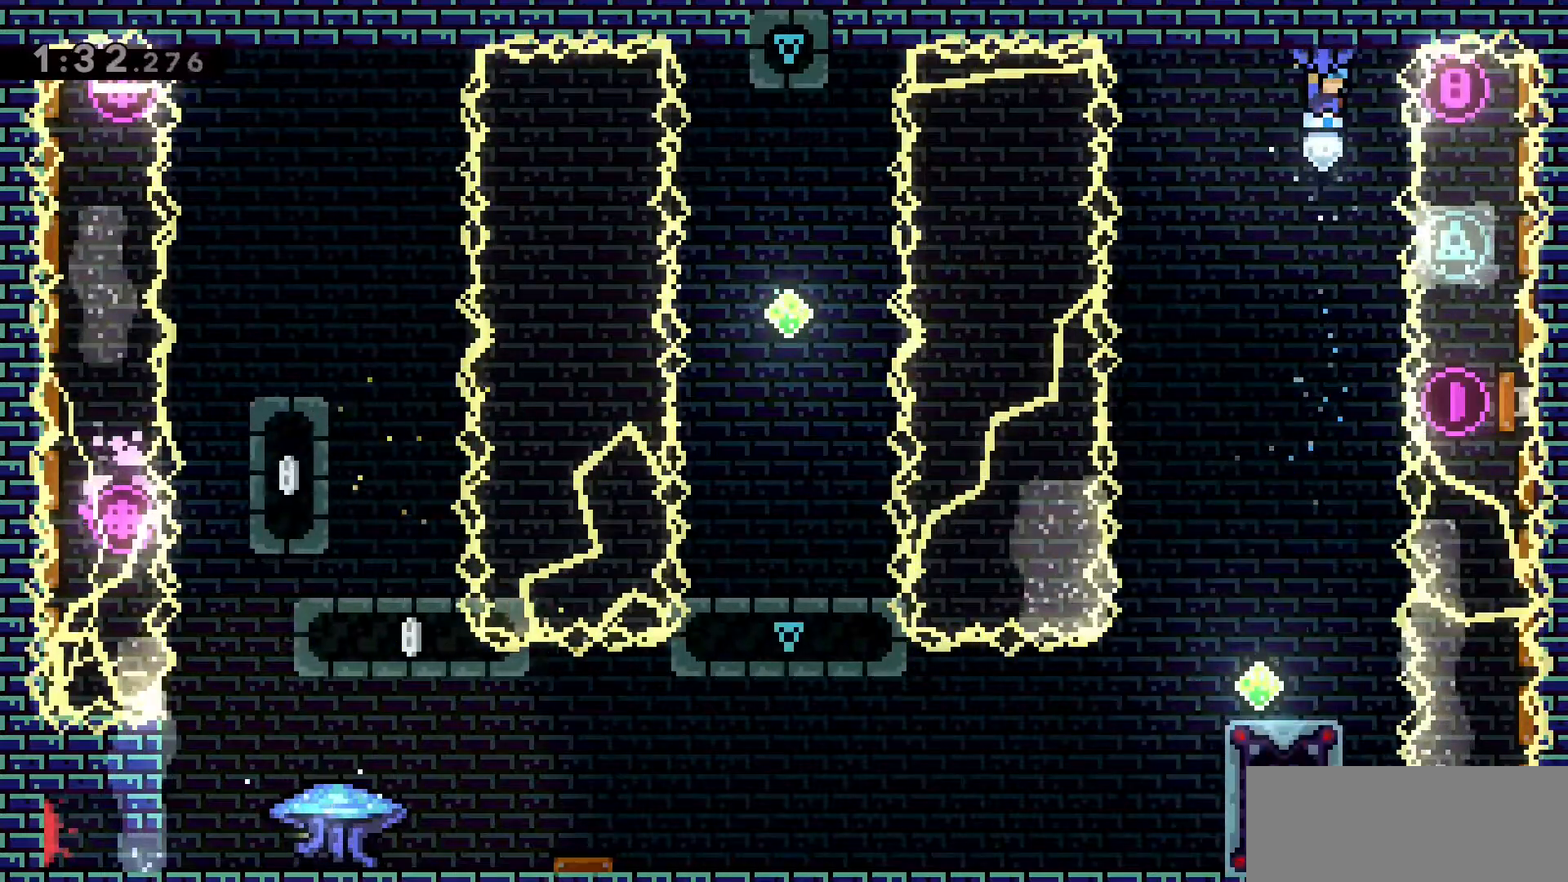
{"keys": ["grab"], "events": []}
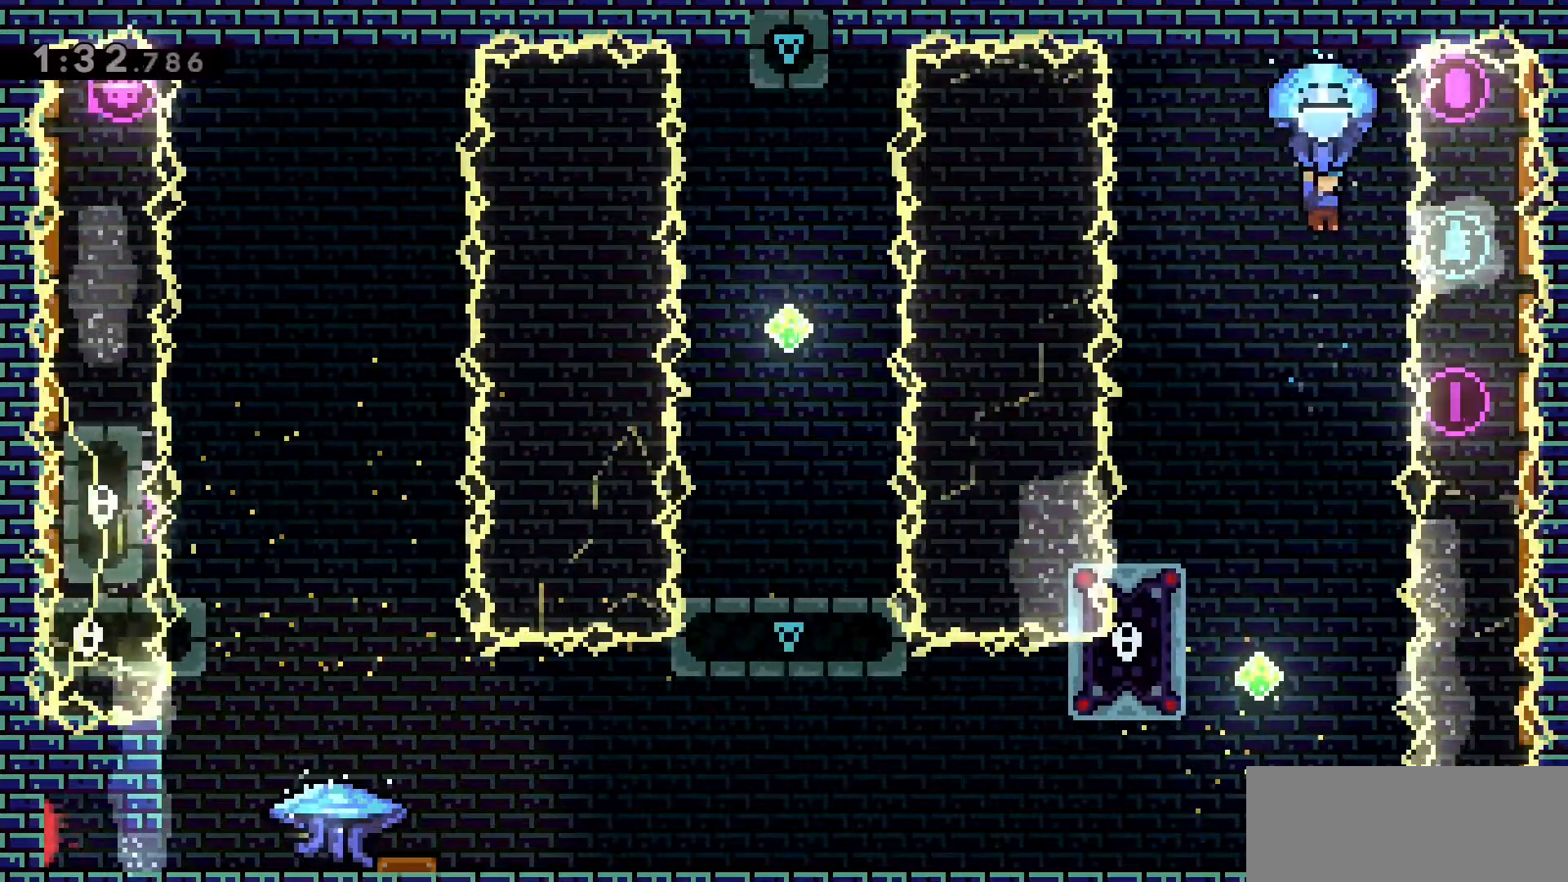
{"keys": ["grab"], "events": []}
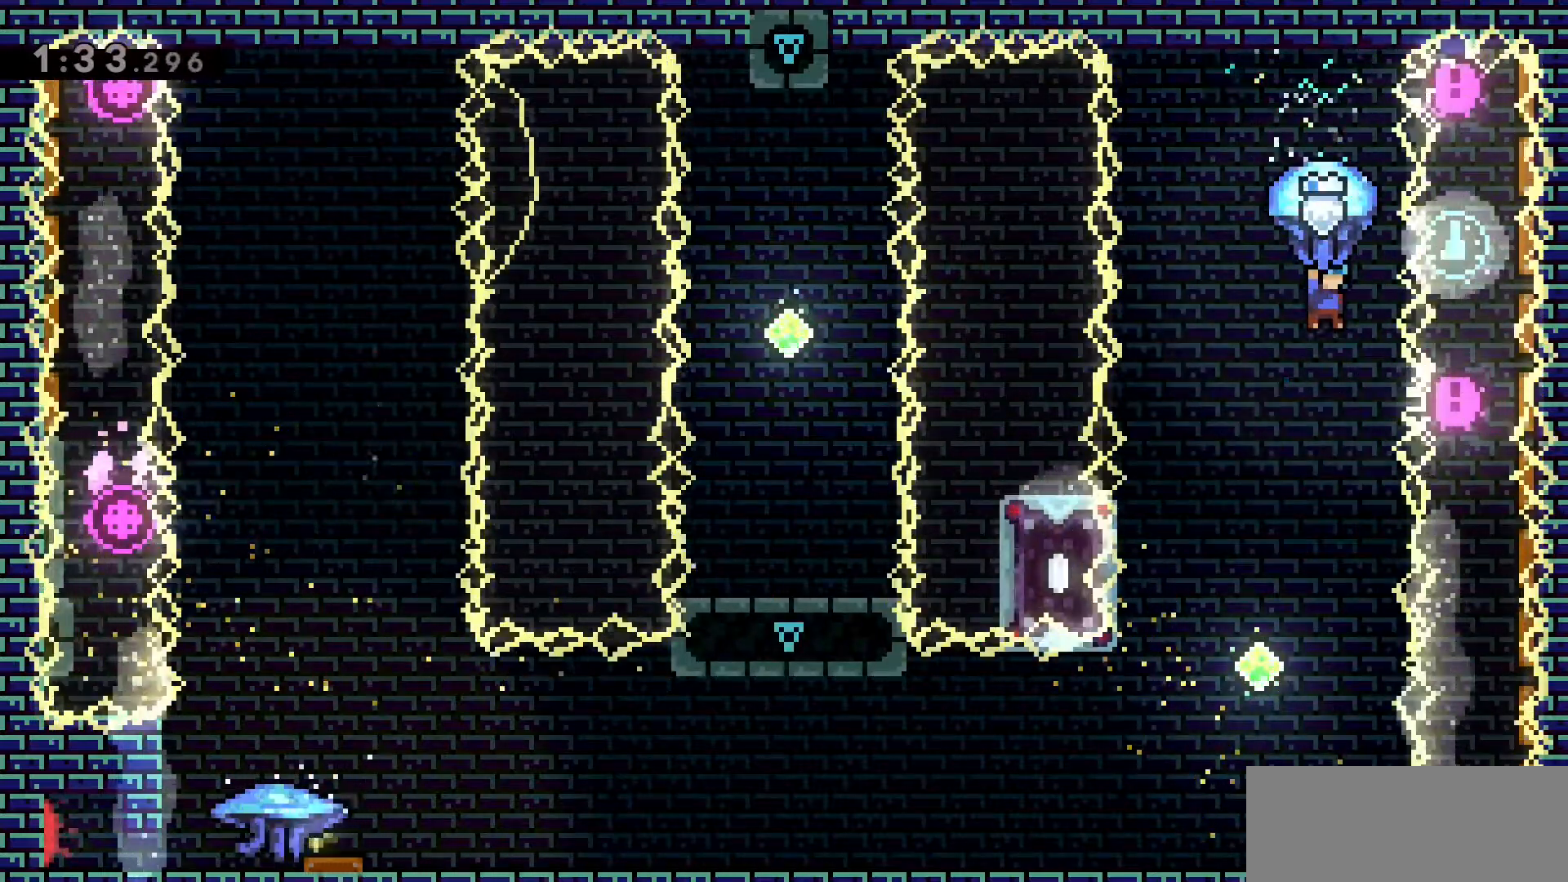
{"keys": [], "events": [[316, "grab", "up"]]}
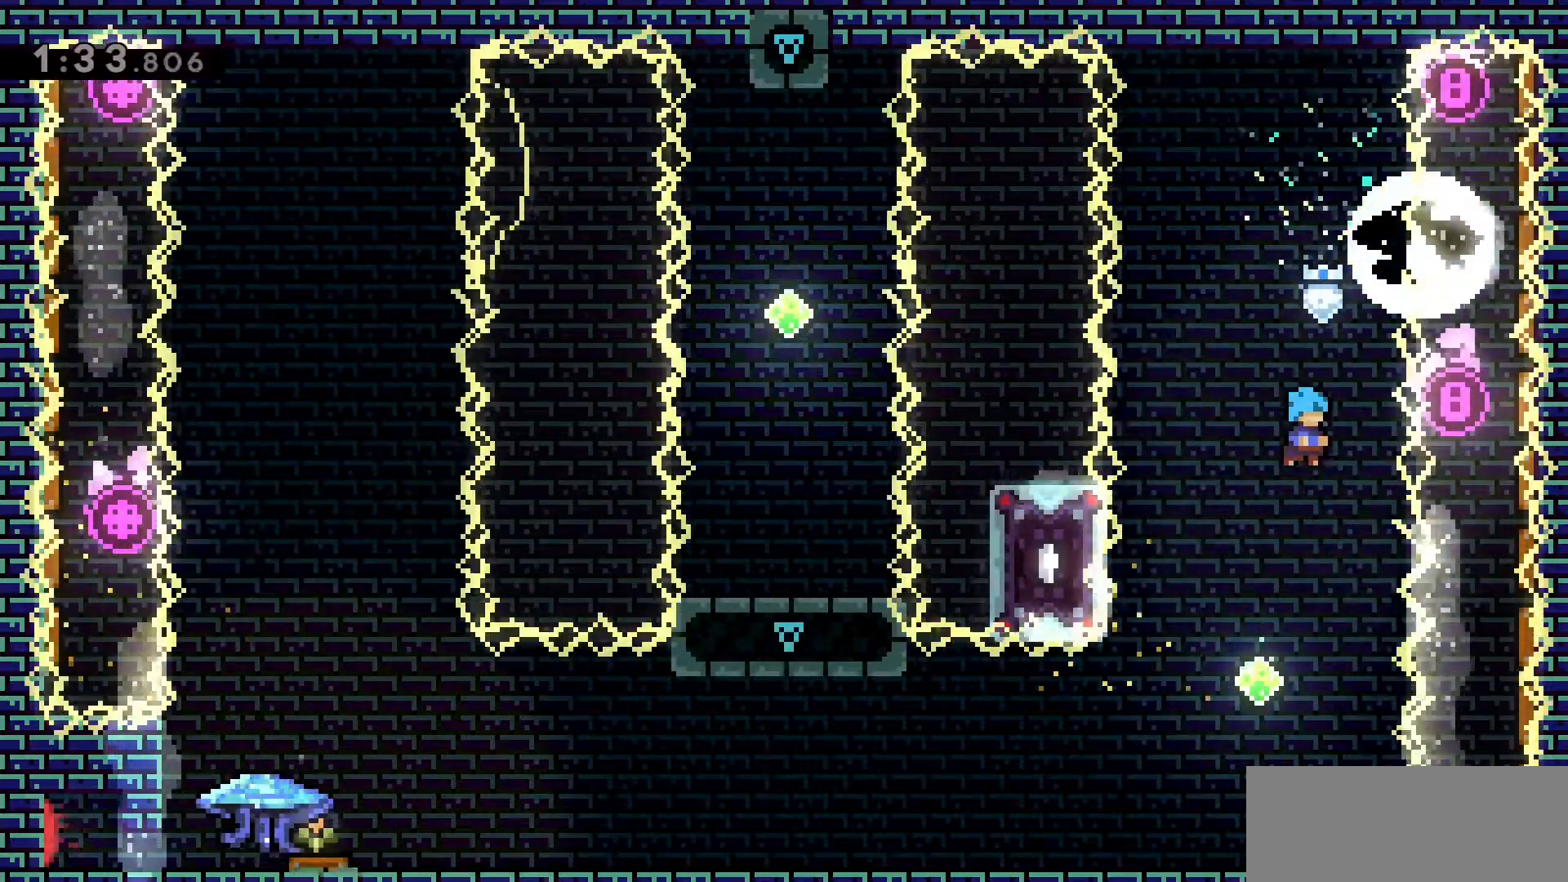
{"keys": [], "events": []}
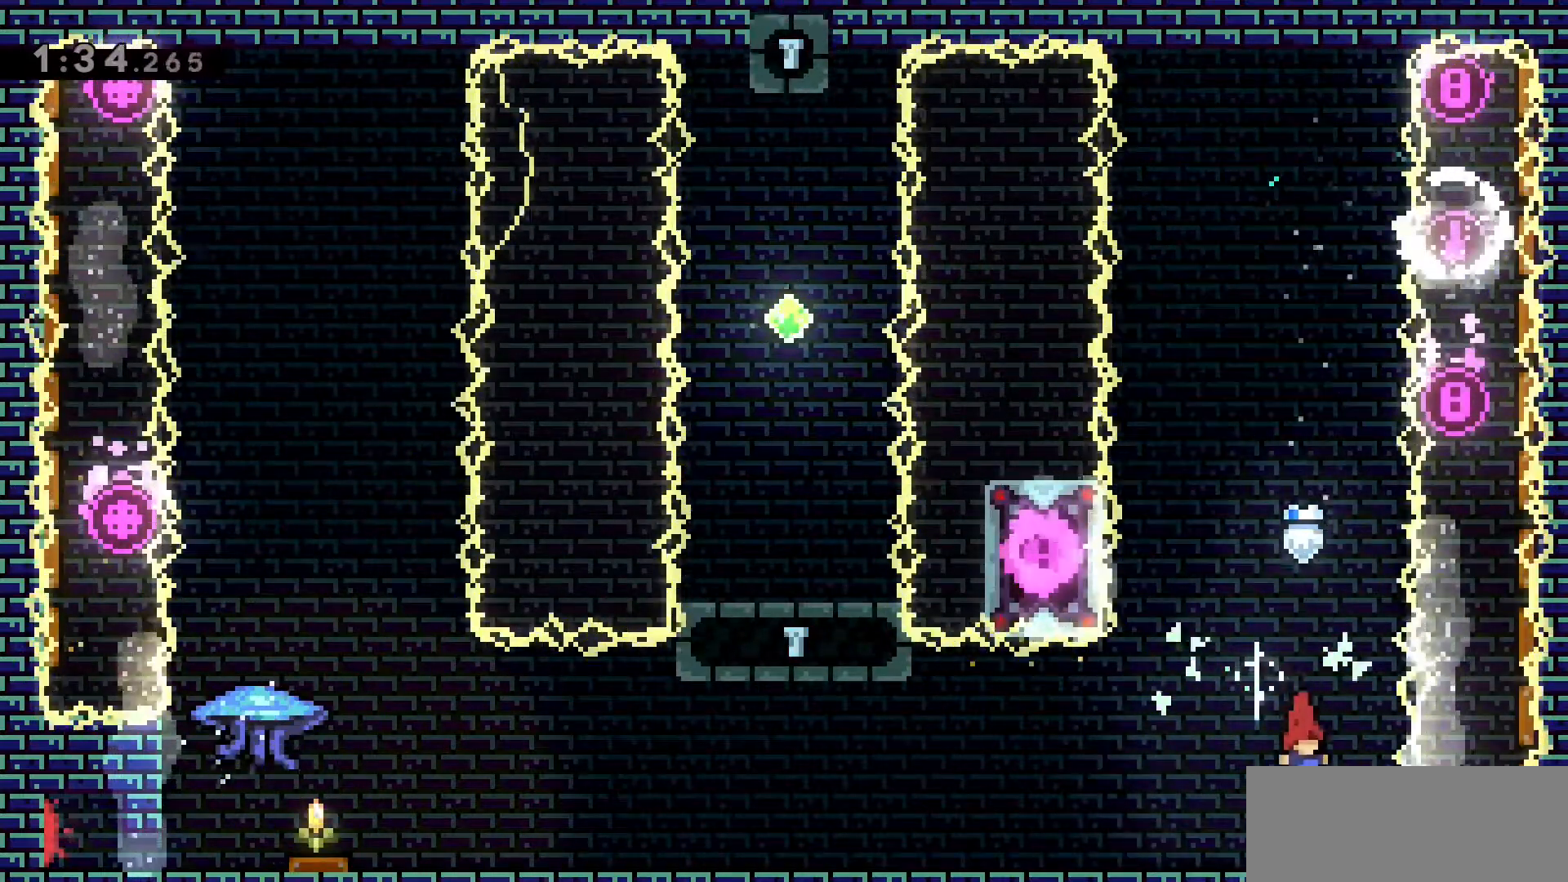
{"keys": [], "events": []}
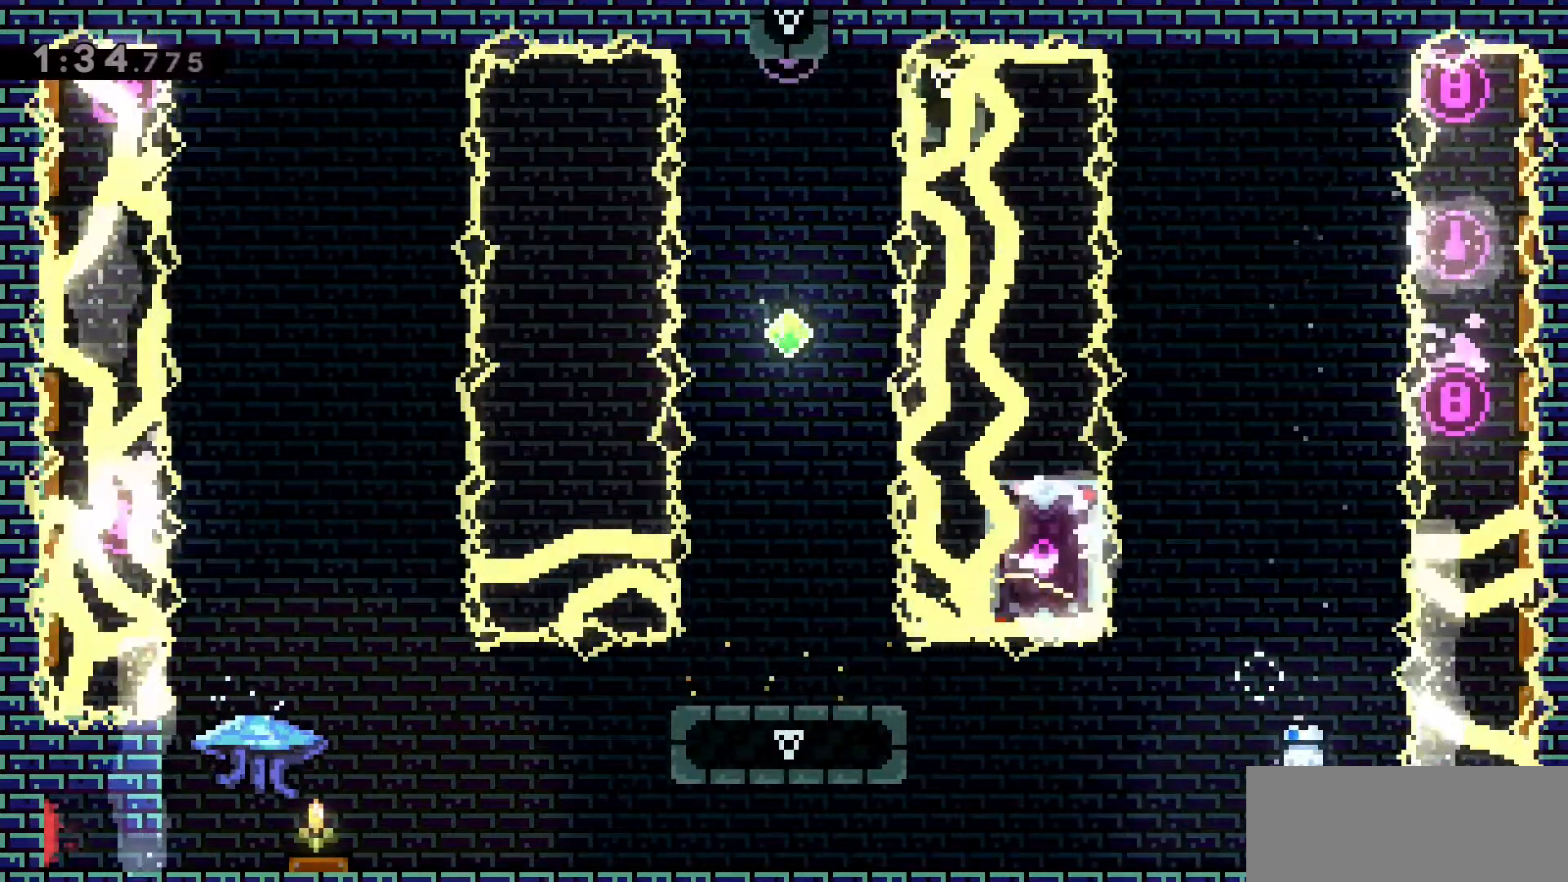
{"keys": ["a"], "events": [[83, "a", "down"]]}
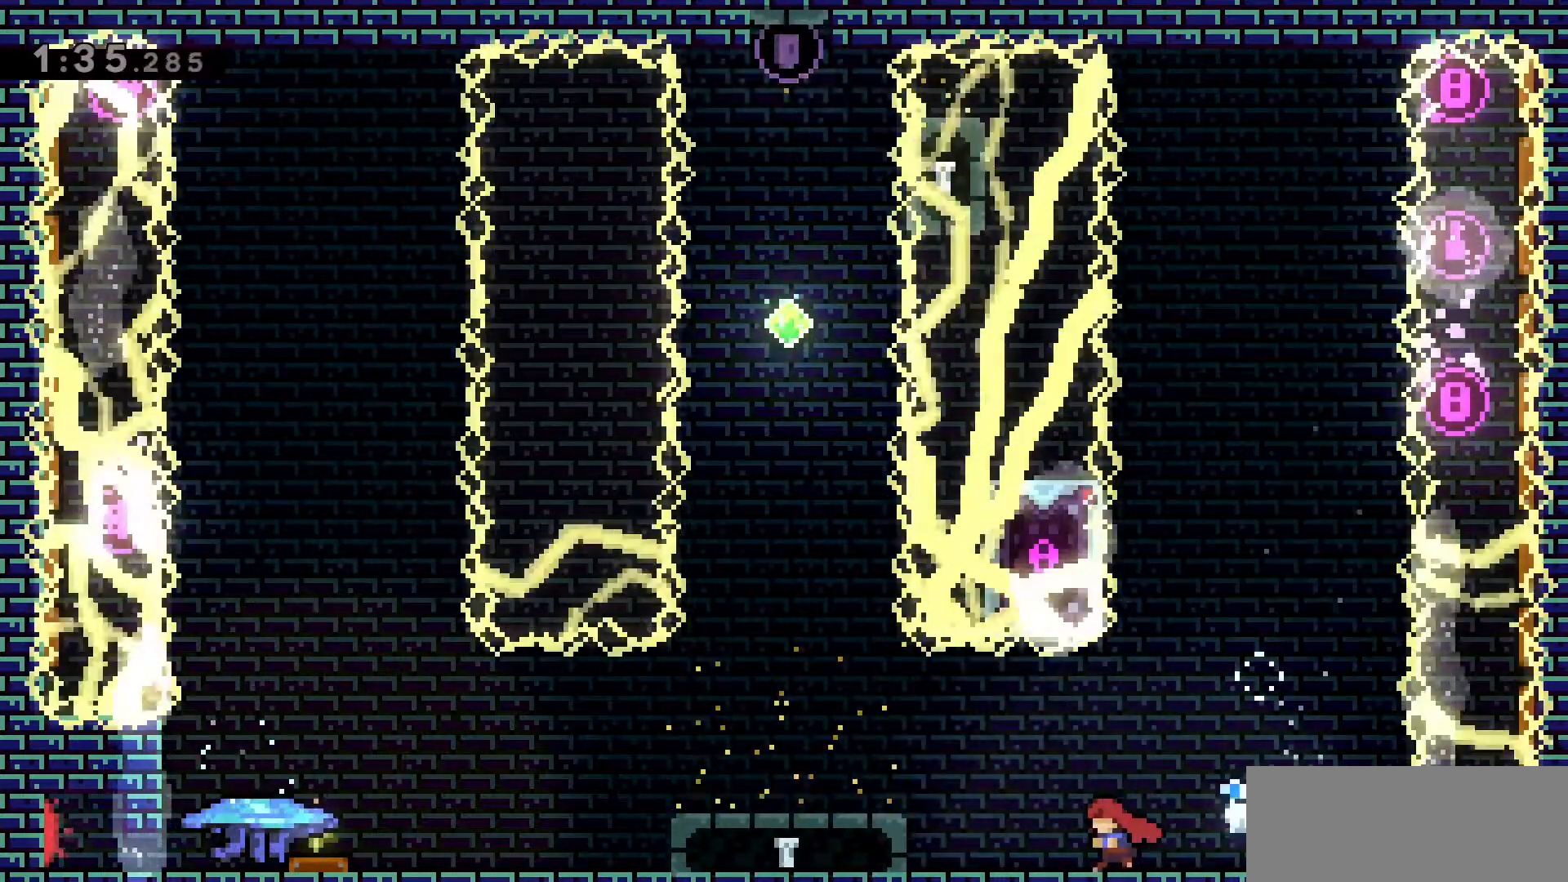
{"keys": ["a", "dash"], "events": [[50, "jump2", "down"], [133, "jump2", "up"], [233, "dash", "down"]]}
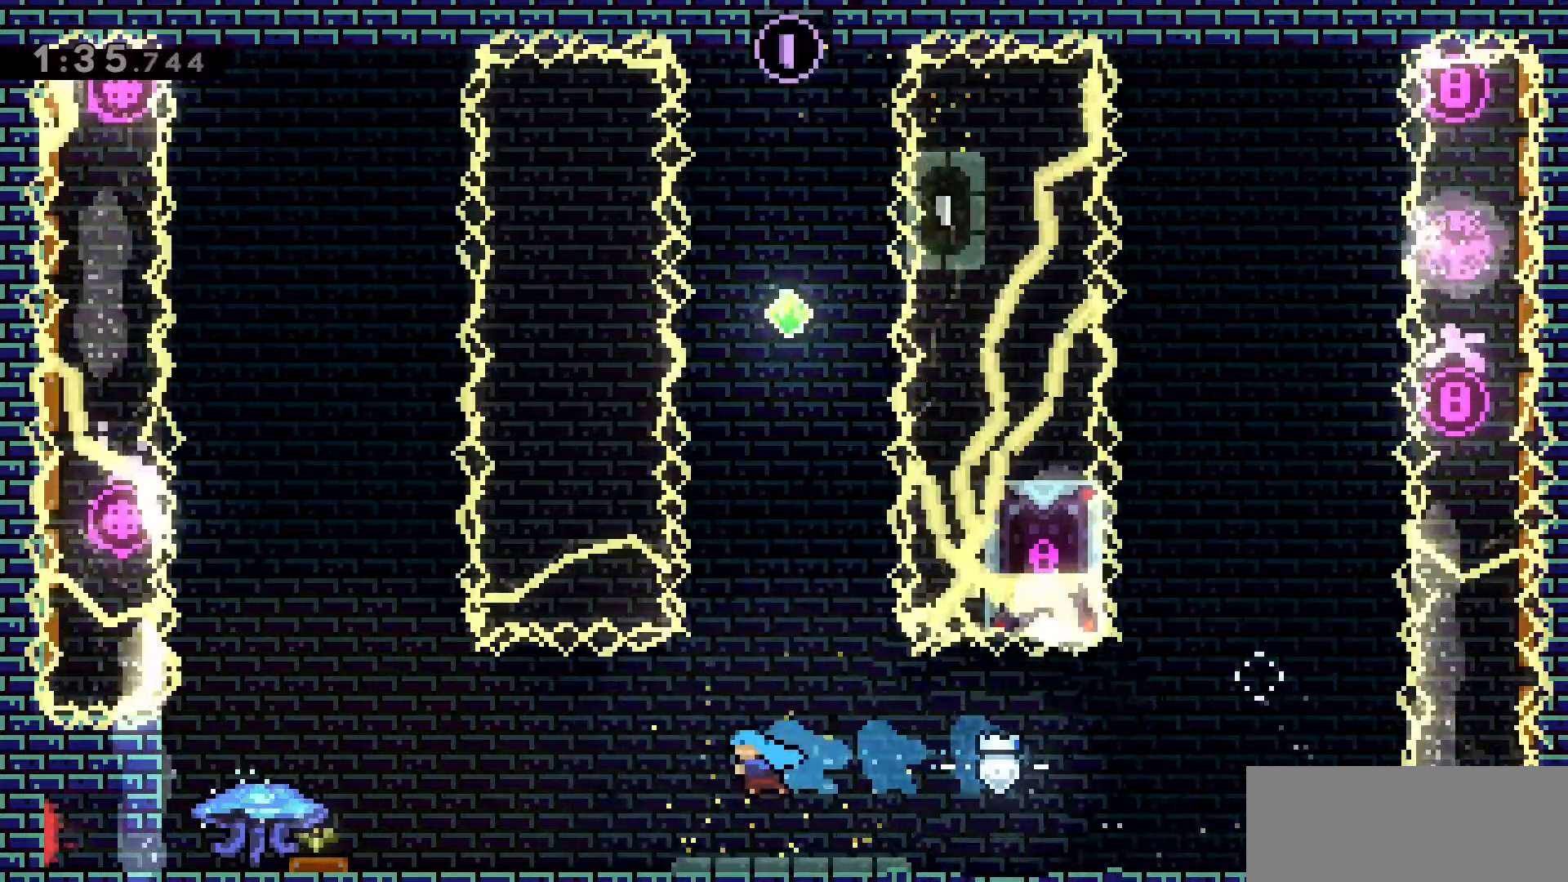
{"keys": ["a", "jump2"], "events": [[16, "dash", "up"], [500, "jump2", "down"]]}
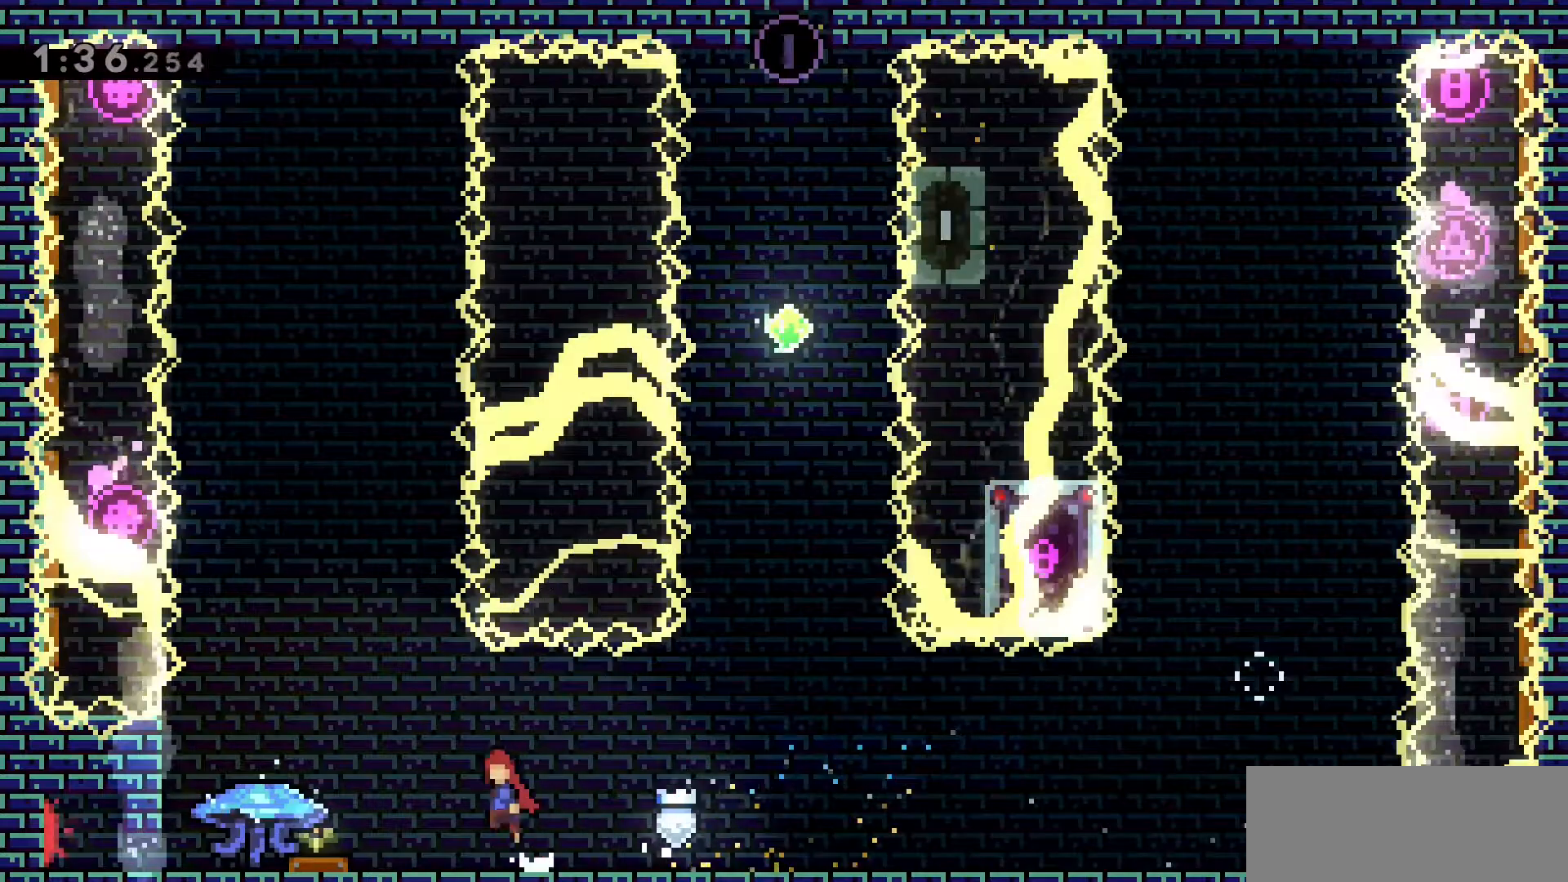
{"keys": ["grab"], "events": [[216, "grab", "down"], [216, "jump2", "up"], [416, "a", "up"]]}
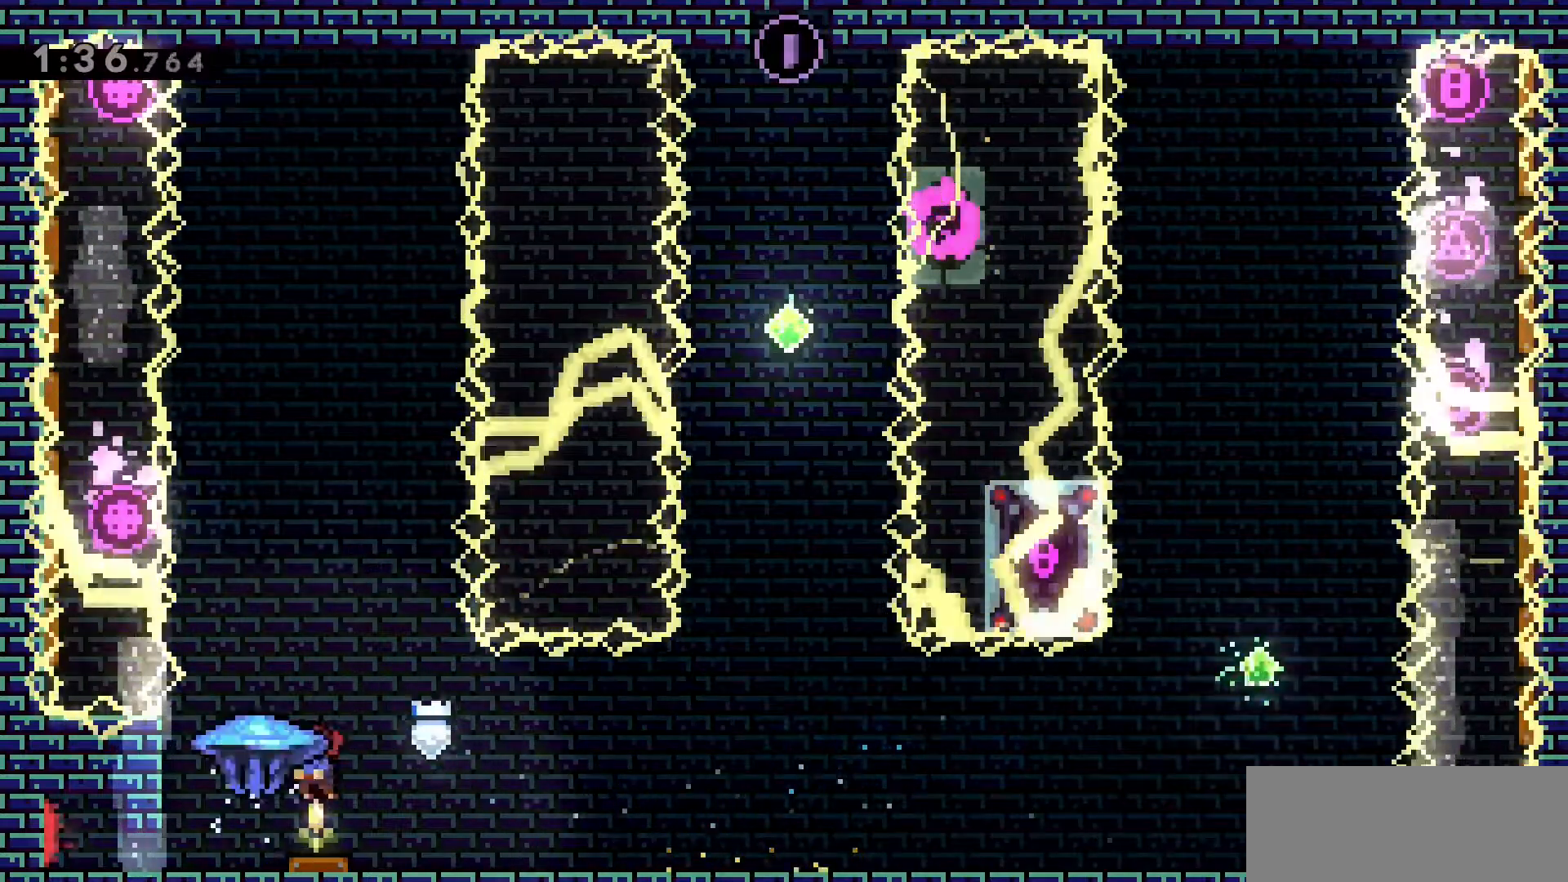
{"keys": ["grab"], "events": [[50, "d", "down"], [283, "d", "up"]]}
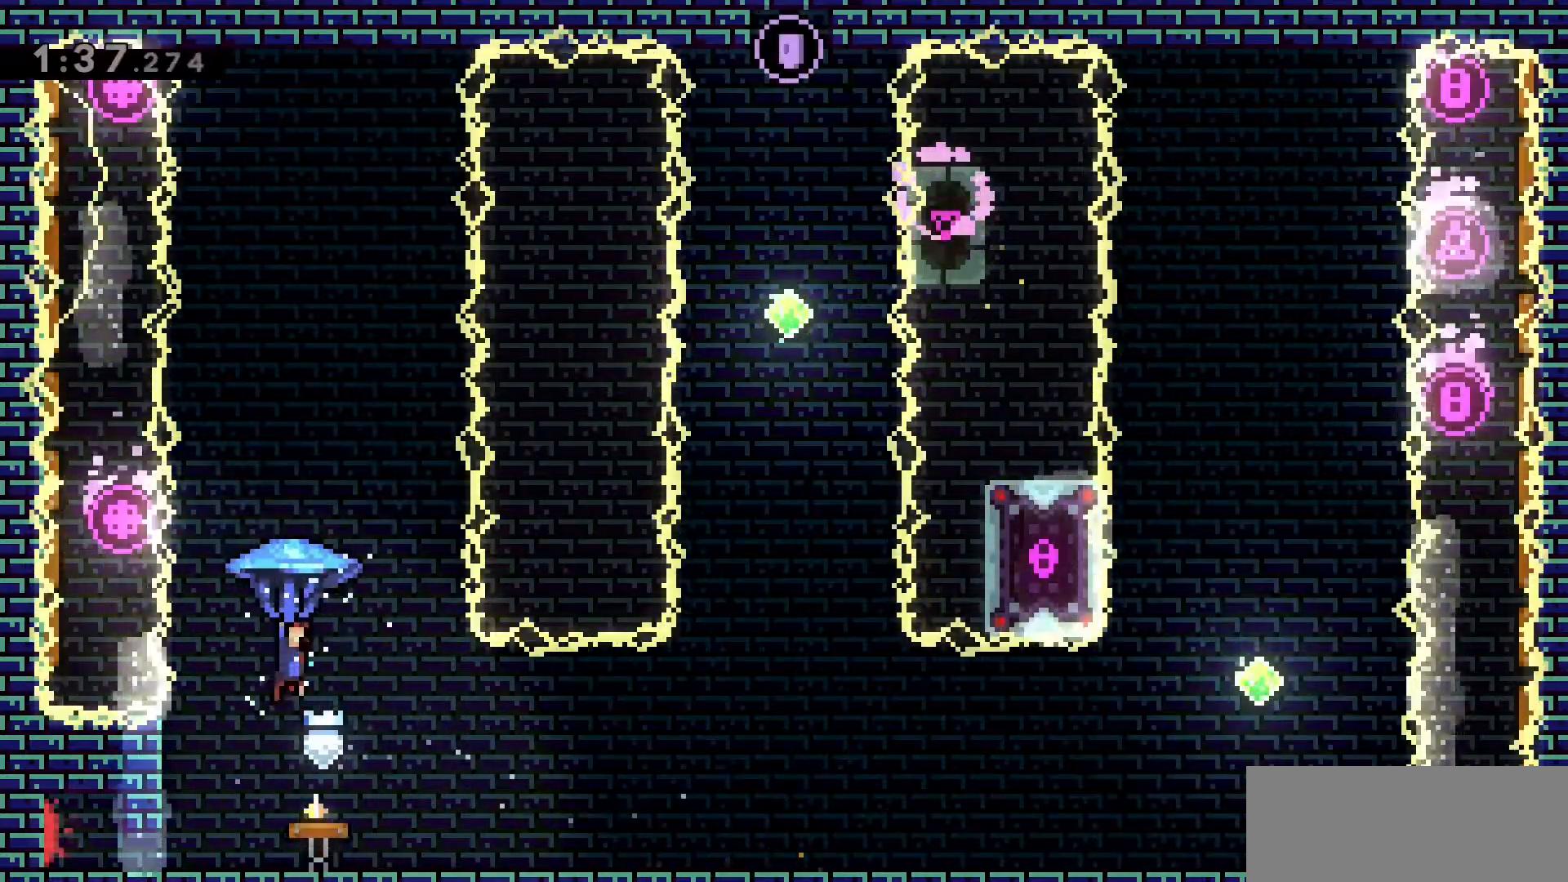
{"keys": ["grab", "s"], "events": [[166, "s", "down"], [433, "d", "down"], [483, "d", "up"]]}
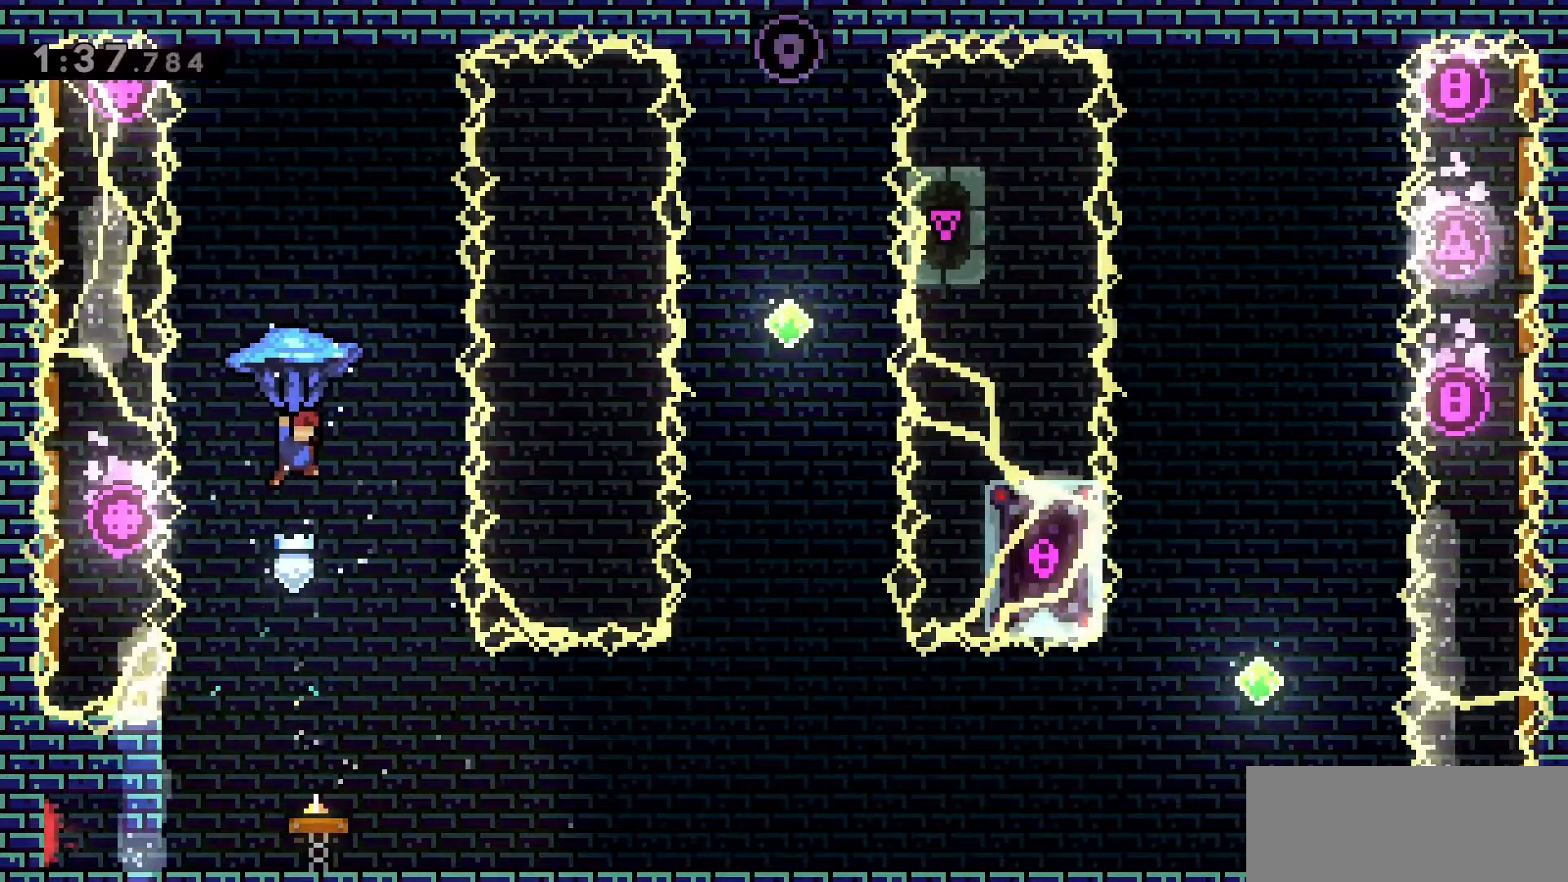
{"keys": ["d", "grab", "s"], "events": [[266, "d", "down"]]}
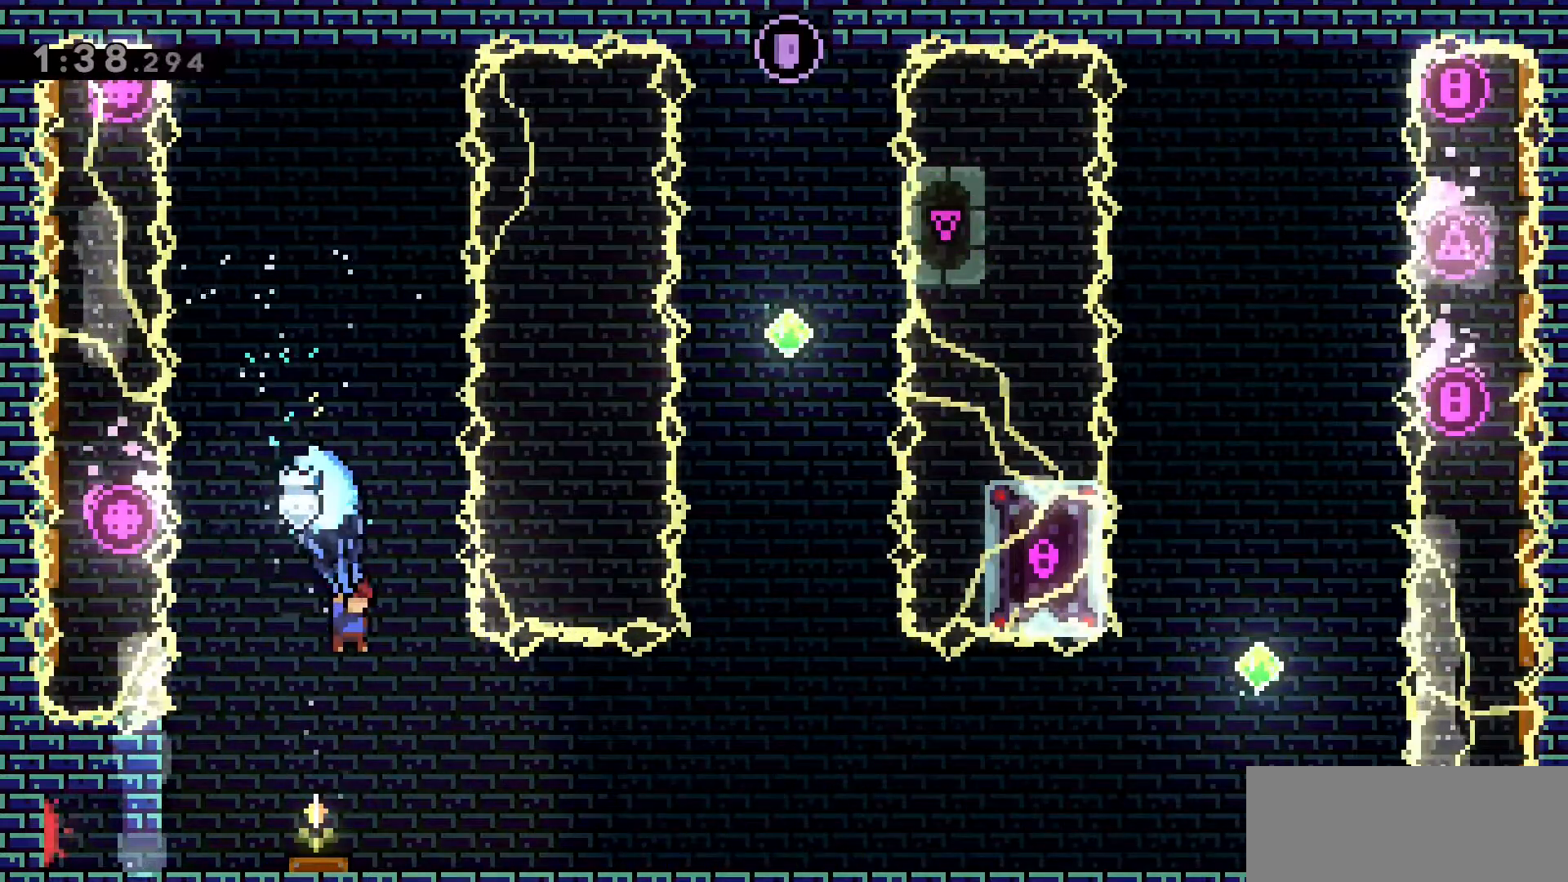
{"keys": ["d", "grab"], "events": [[383, "s", "up"]]}
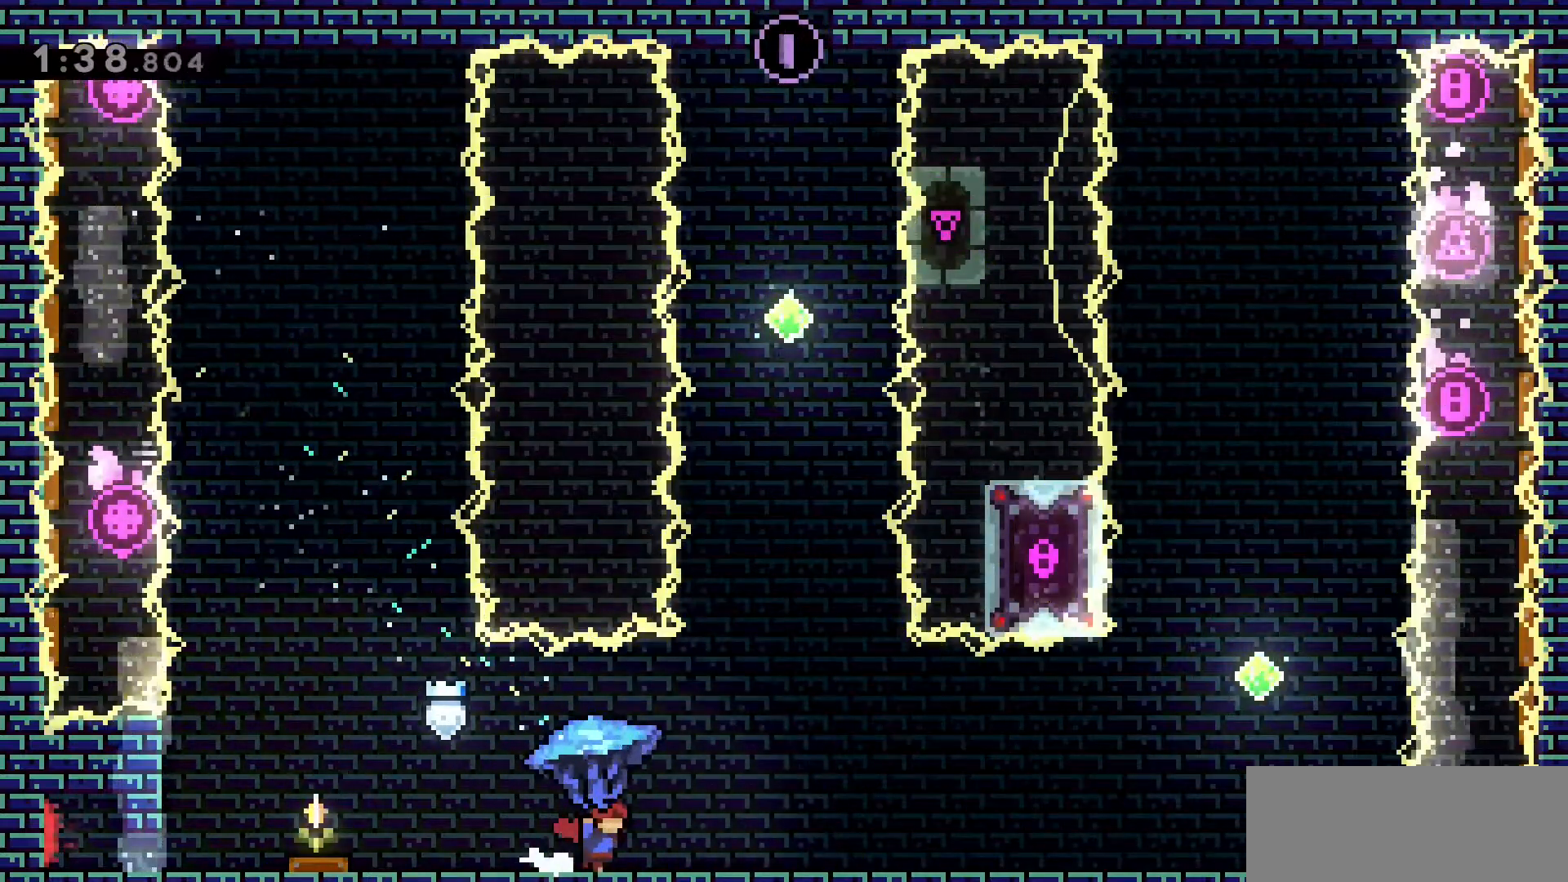
{"keys": ["grab", "jump2", "w"], "events": [[216, "d", "up"], [383, "jump2", "down"], [433, "w", "down"]]}
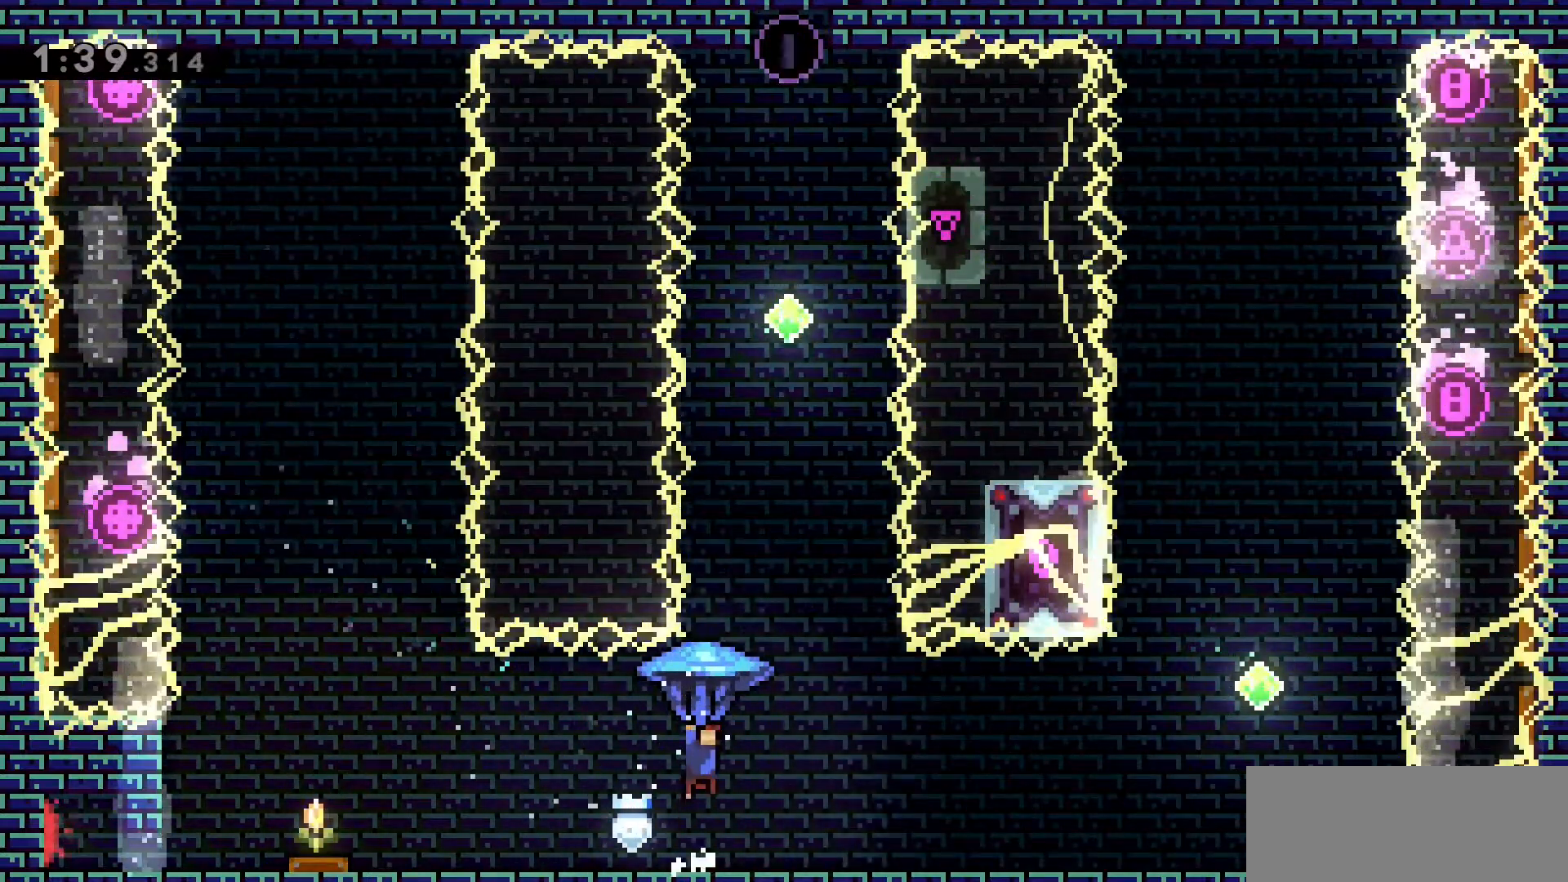
{"keys": ["w"], "events": [[33, "d", "down"], [133, "jump2", "up"], [183, "d", "up"], [316, "s", "down"], [366, "grab", "up"], [466, "s", "up"]]}
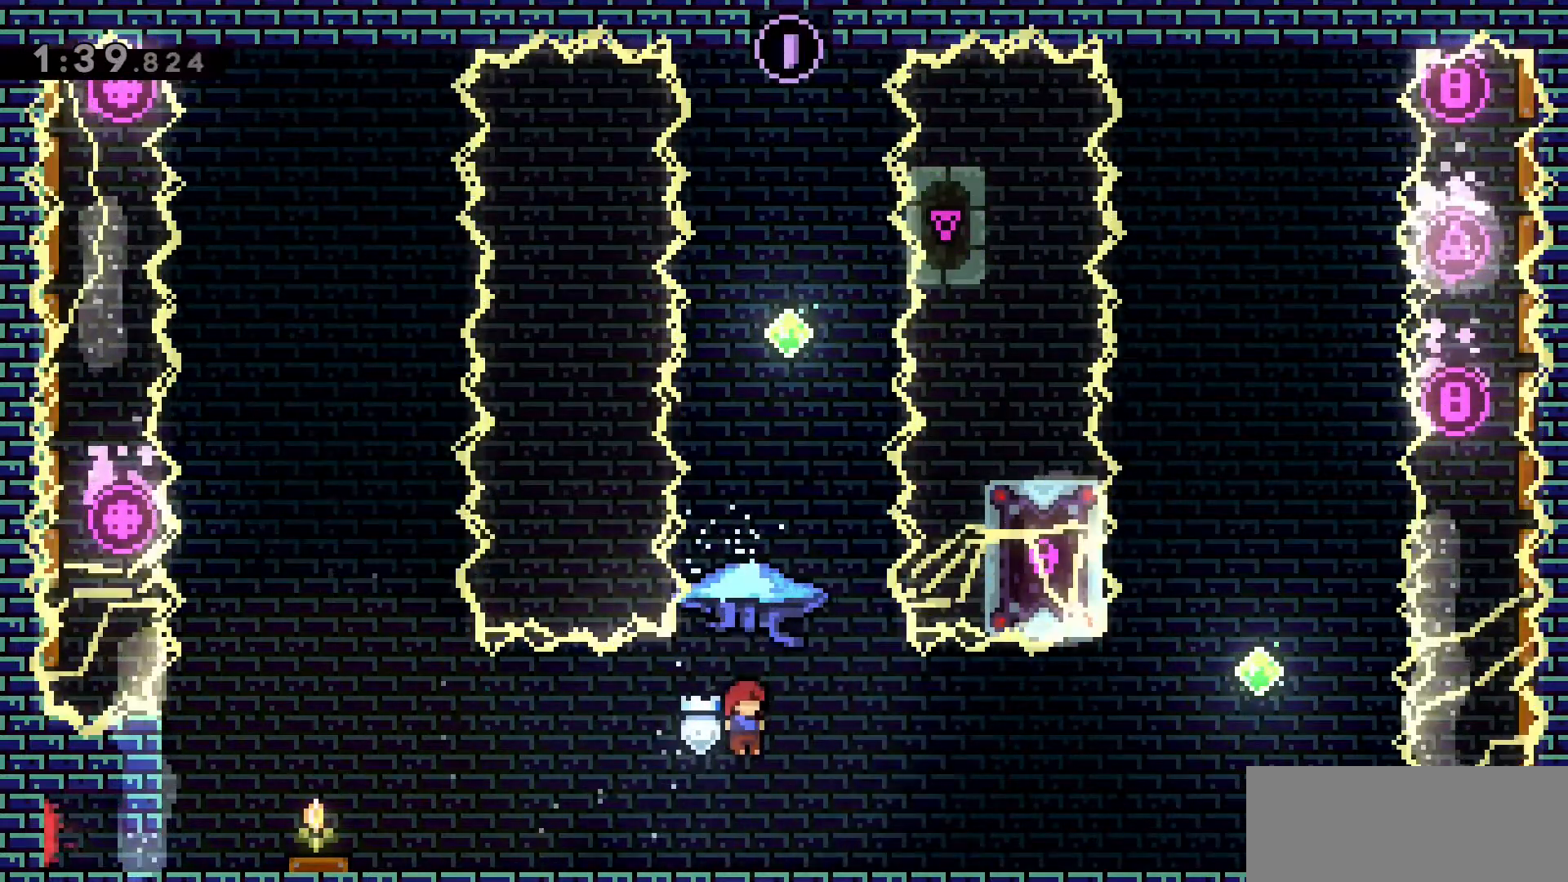
{"keys": ["grab", "w"], "events": [[50, "grab", "down"], [100, "dash", "down"], [333, "dash", "up"]]}
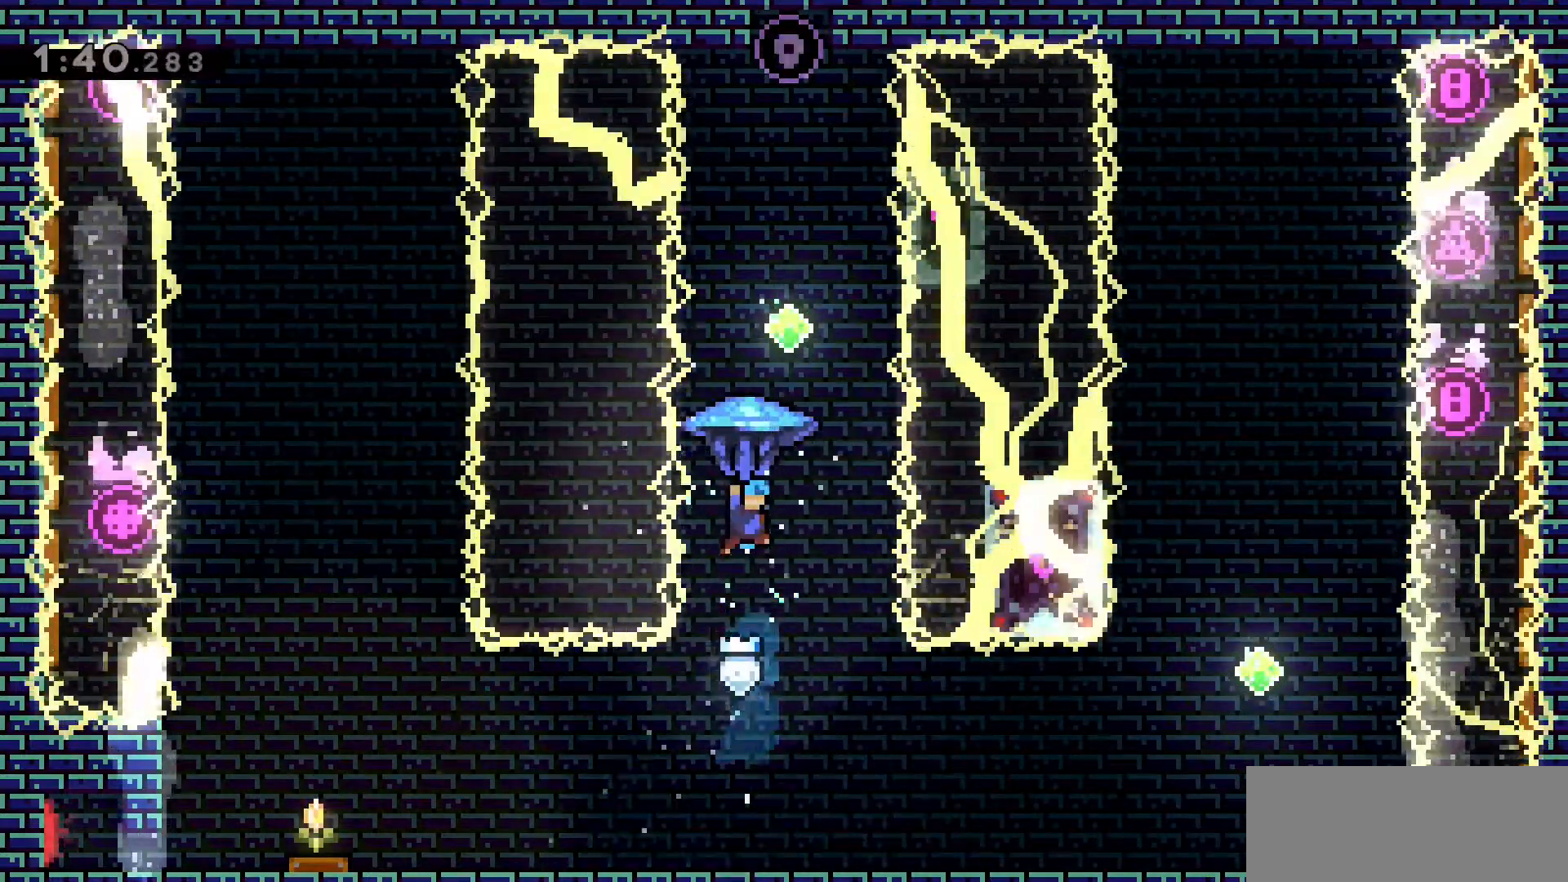
{"keys": ["s", "w"], "events": [[116, "d", "down"], [200, "d", "up"], [450, "s", "down"], [483, "grab", "up"]]}
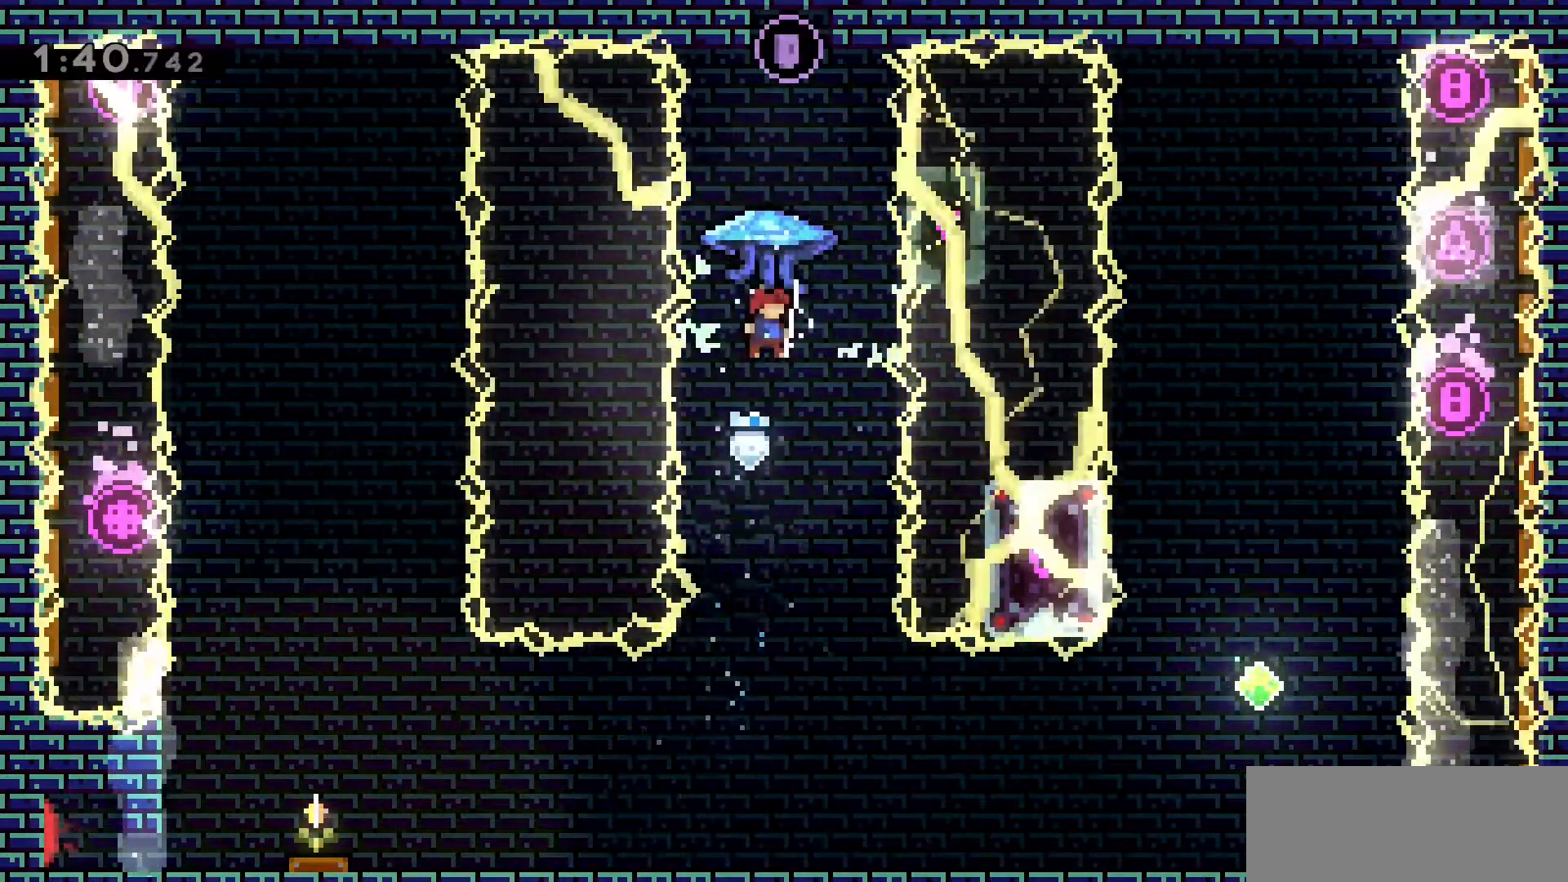
{"keys": ["dash", "grab", "w"], "events": [[133, "s", "up"], [183, "grab", "down"], [266, "dash", "down"]]}
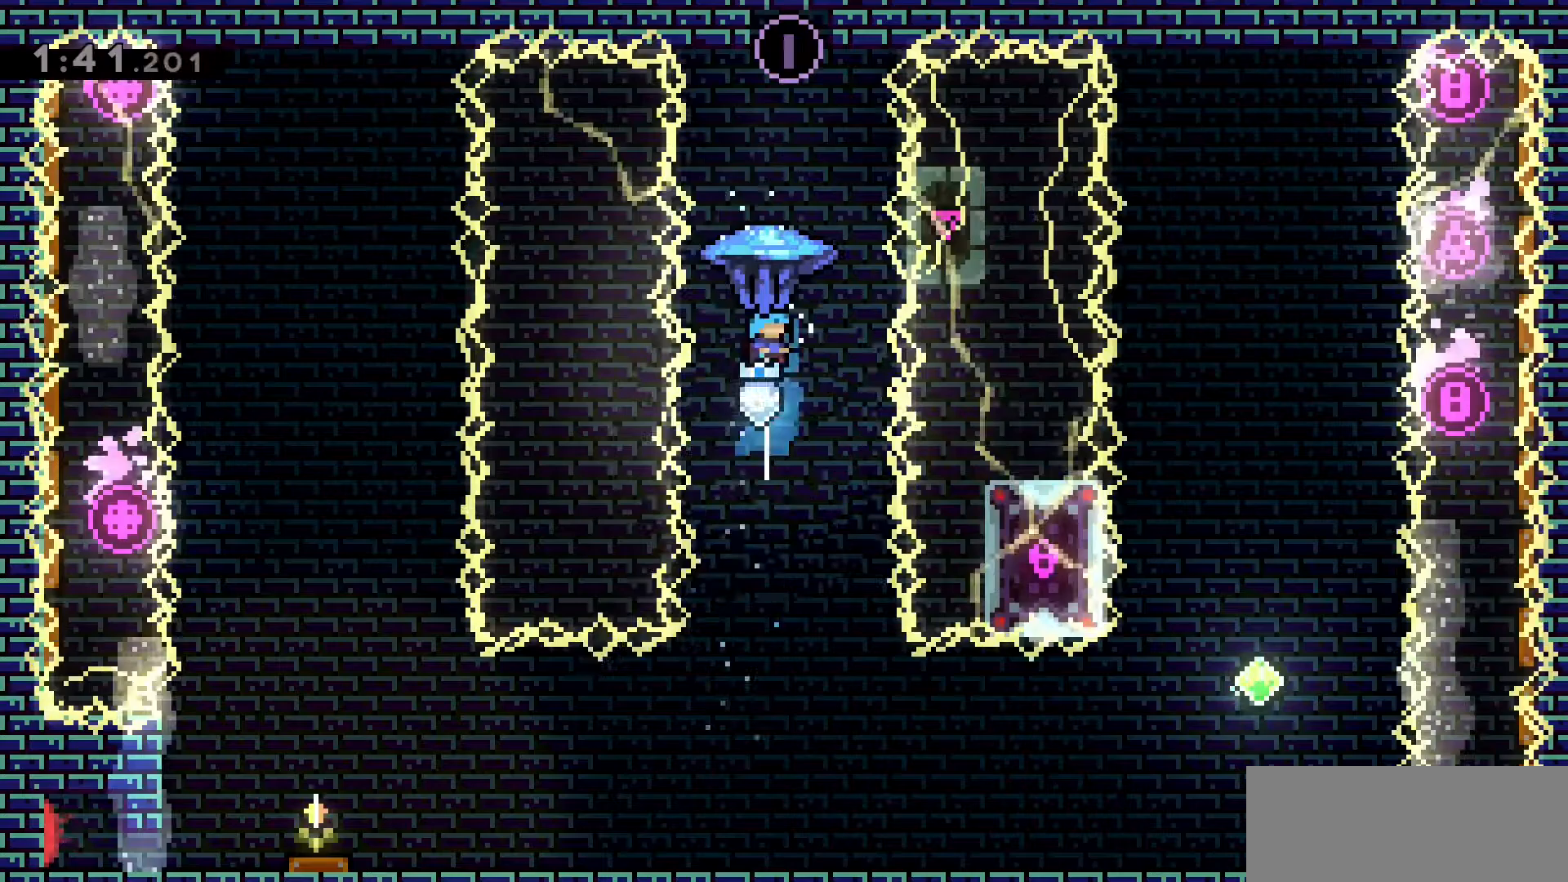
{"keys": [], "events": [[233, "dash", "up"], [383, "d", "down"], [466, "d", "up"], [466, "grab", "up"], [466, "w", "up"]]}
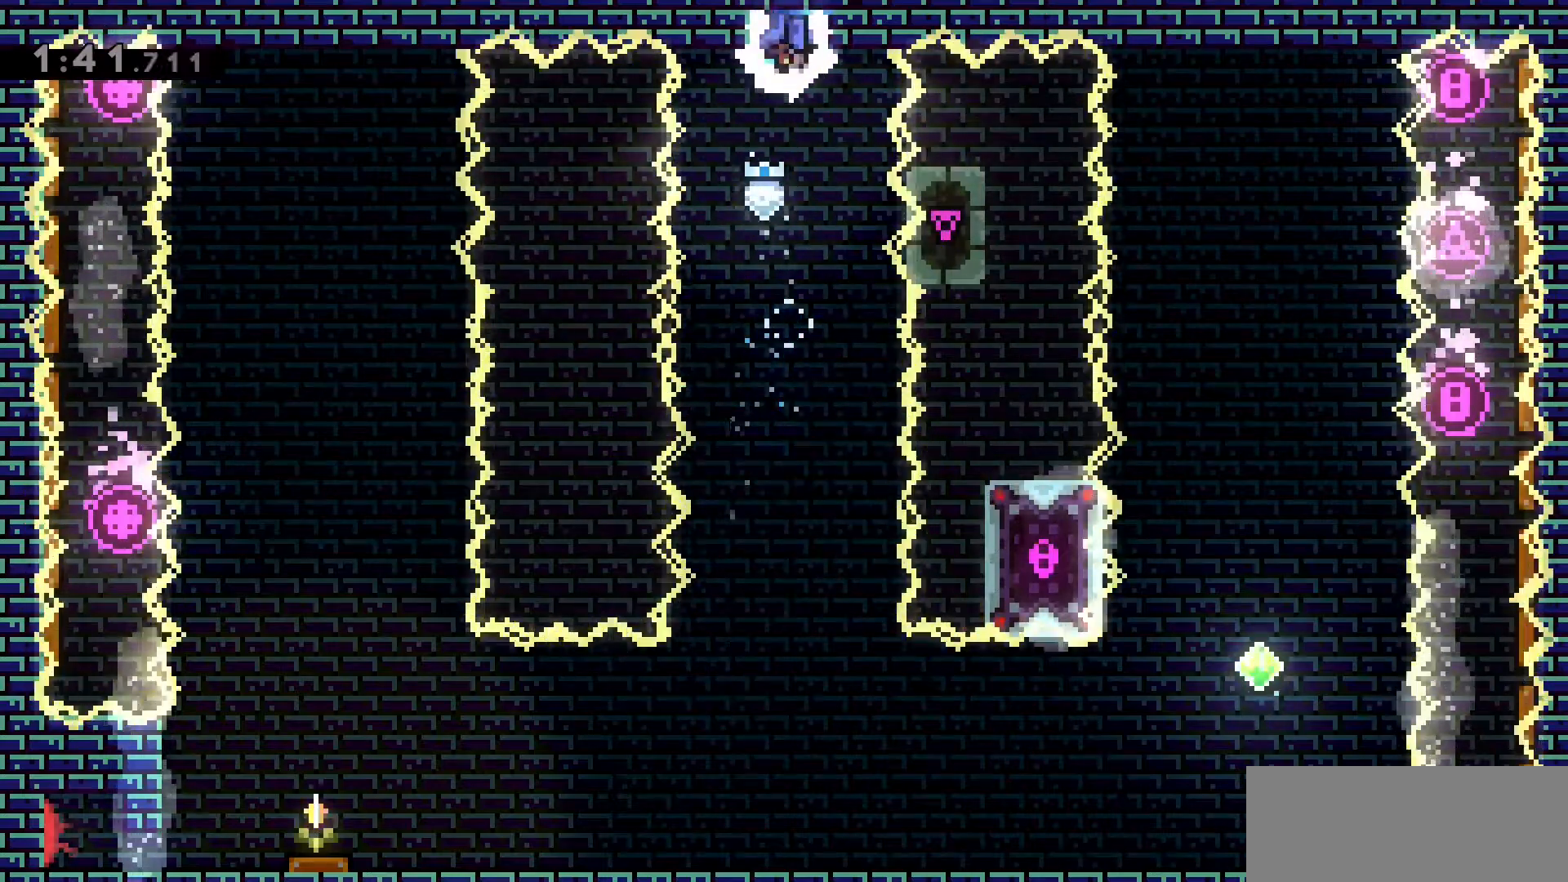
{"keys": ["s"], "events": [[116, "s", "down"]]}